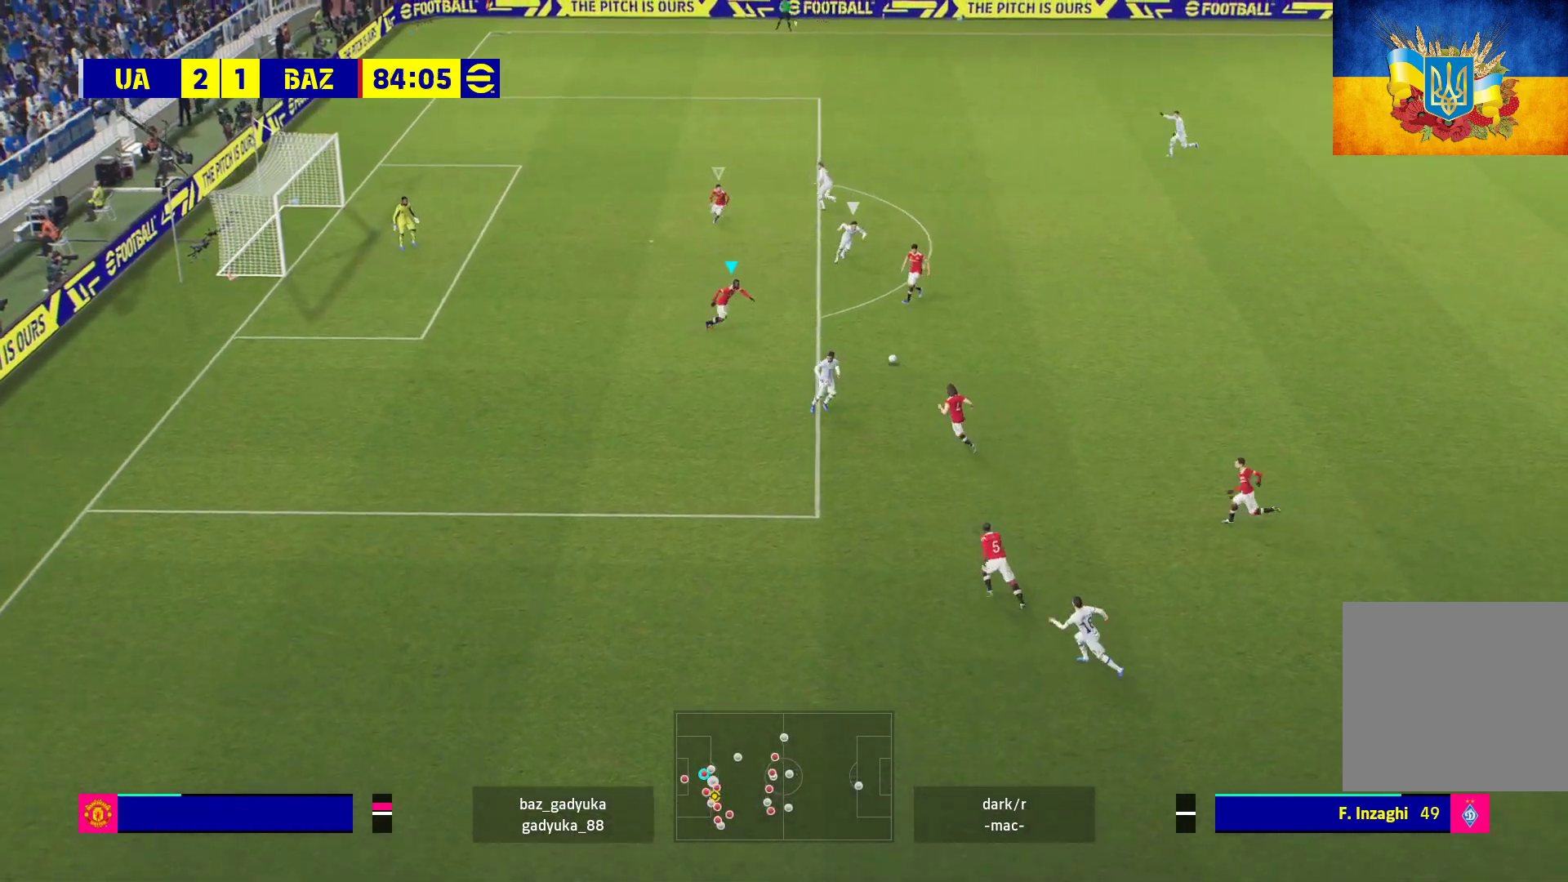
Gameplay with a controller (Xbox layout); each line is a JSON object with the inputs held at the frame after it. "events" lists button and stick changes between this image and that frame as [ms after this image, input, new state], when the widget could be followed in between.
{"buttons": ["L3"], "left_stick": "down-right", "right_stick": "center", "events": [[33, "A", "down"], [133, "A", "up"], [250, "A", "down"], [267, "A", "up"]]}
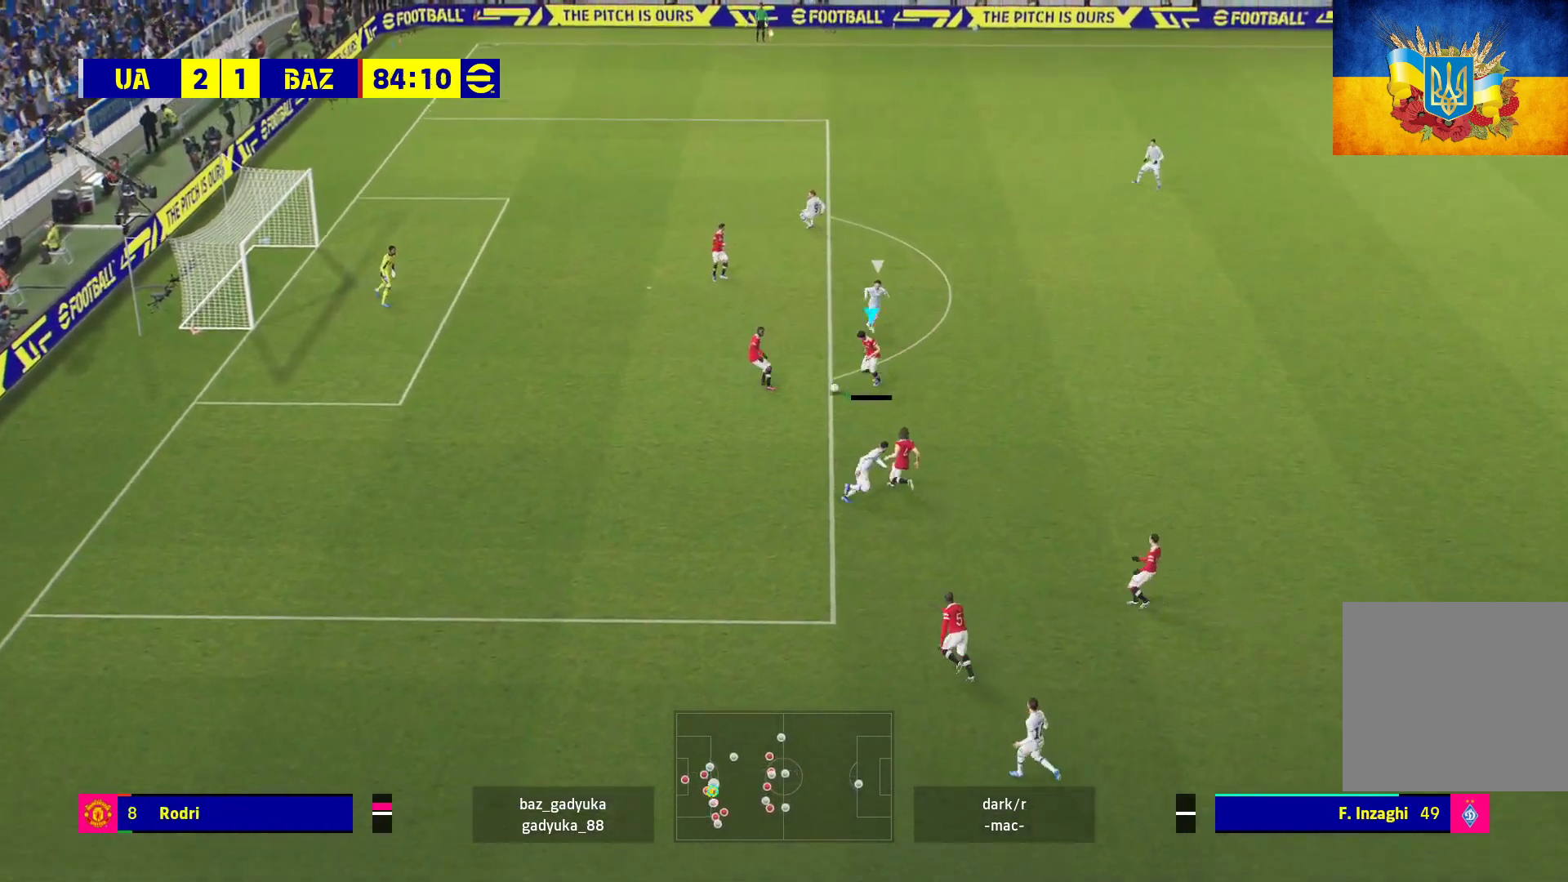
{"buttons": ["L3"], "left_stick": "down-right", "right_stick": "center", "events": [[250, "R1", "down"], [283, "R2", "down"], [433, "R1", "up"], [450, "R2", "up"]]}
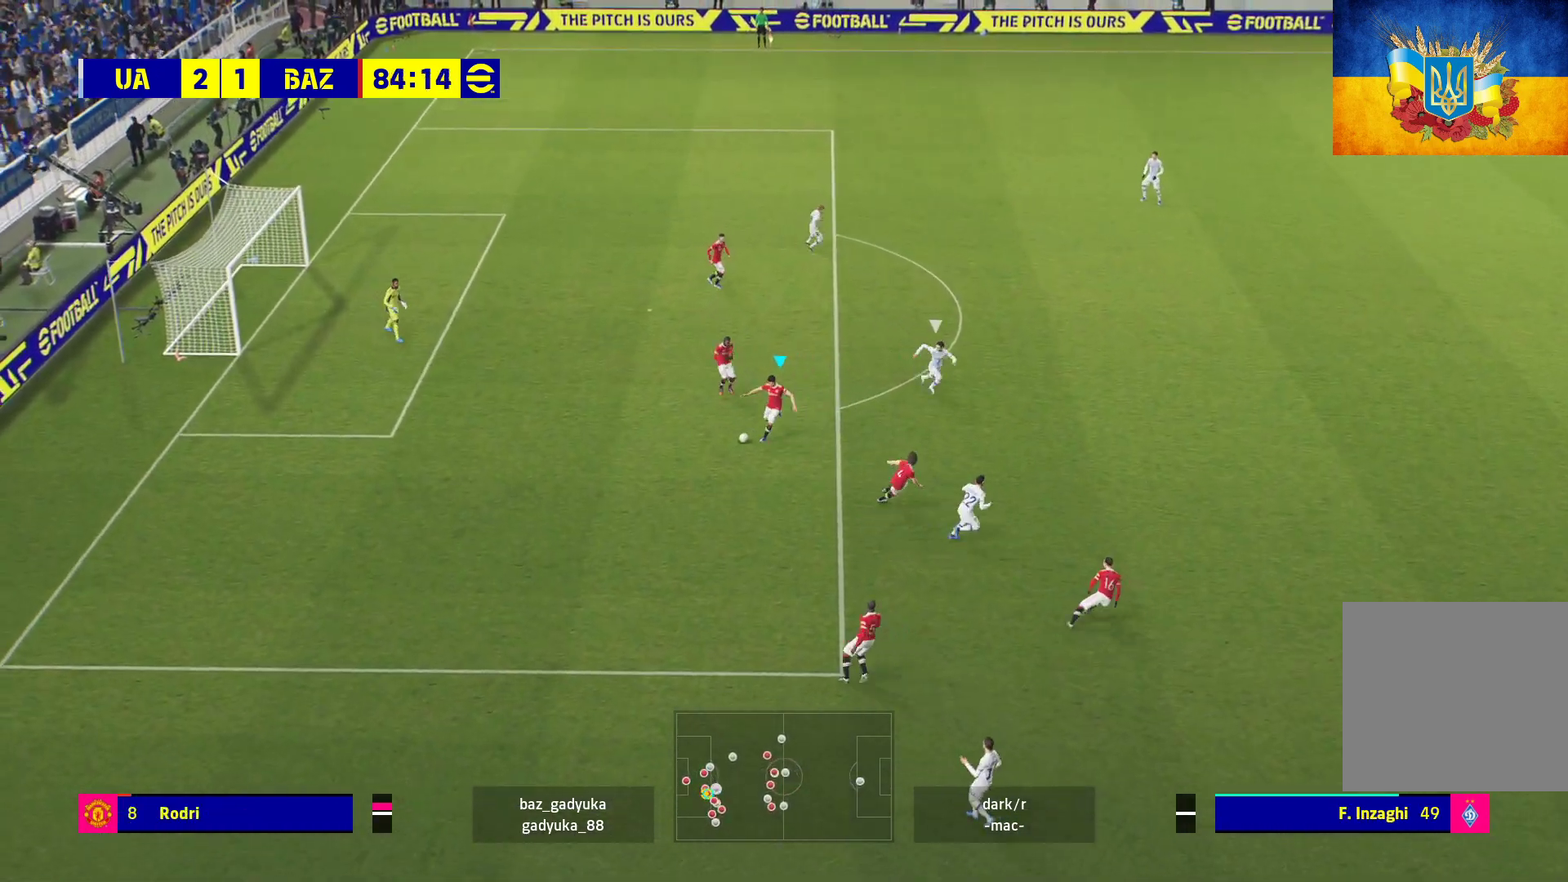
{"buttons": ["A", "L3"], "left_stick": "down-right", "right_stick": "center", "events": [[17, "left_stick", "down"], [250, "left_stick", "down-right"], [500, "A", "down"]]}
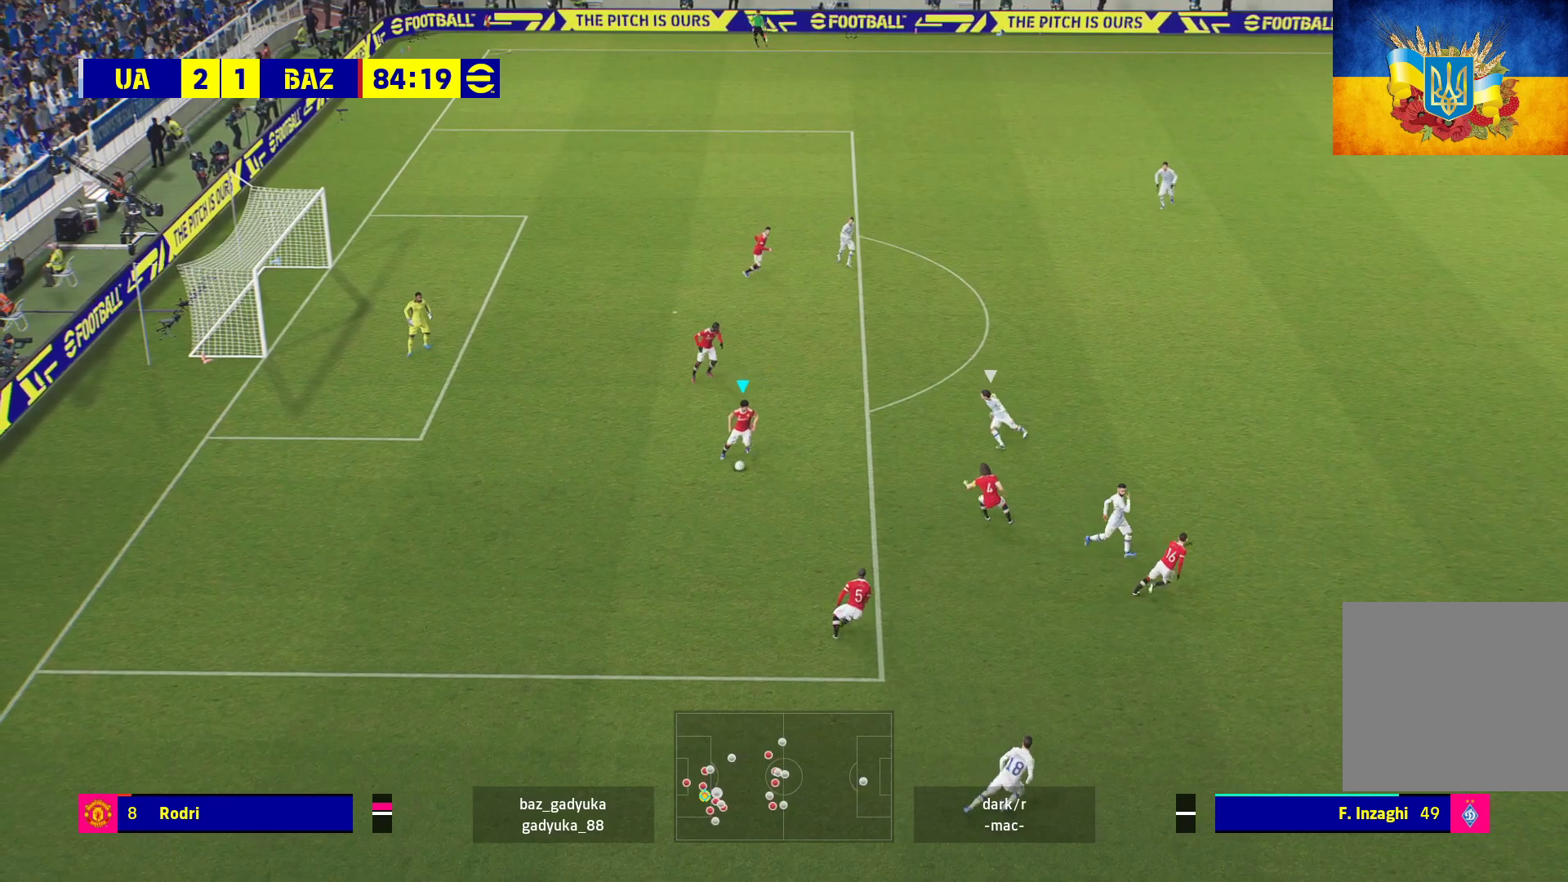
{"buttons": ["L3"], "left_stick": "down-right", "right_stick": "center", "events": [[83, "R1", "down"], [133, "R1", "up"], [250, "A", "up"]]}
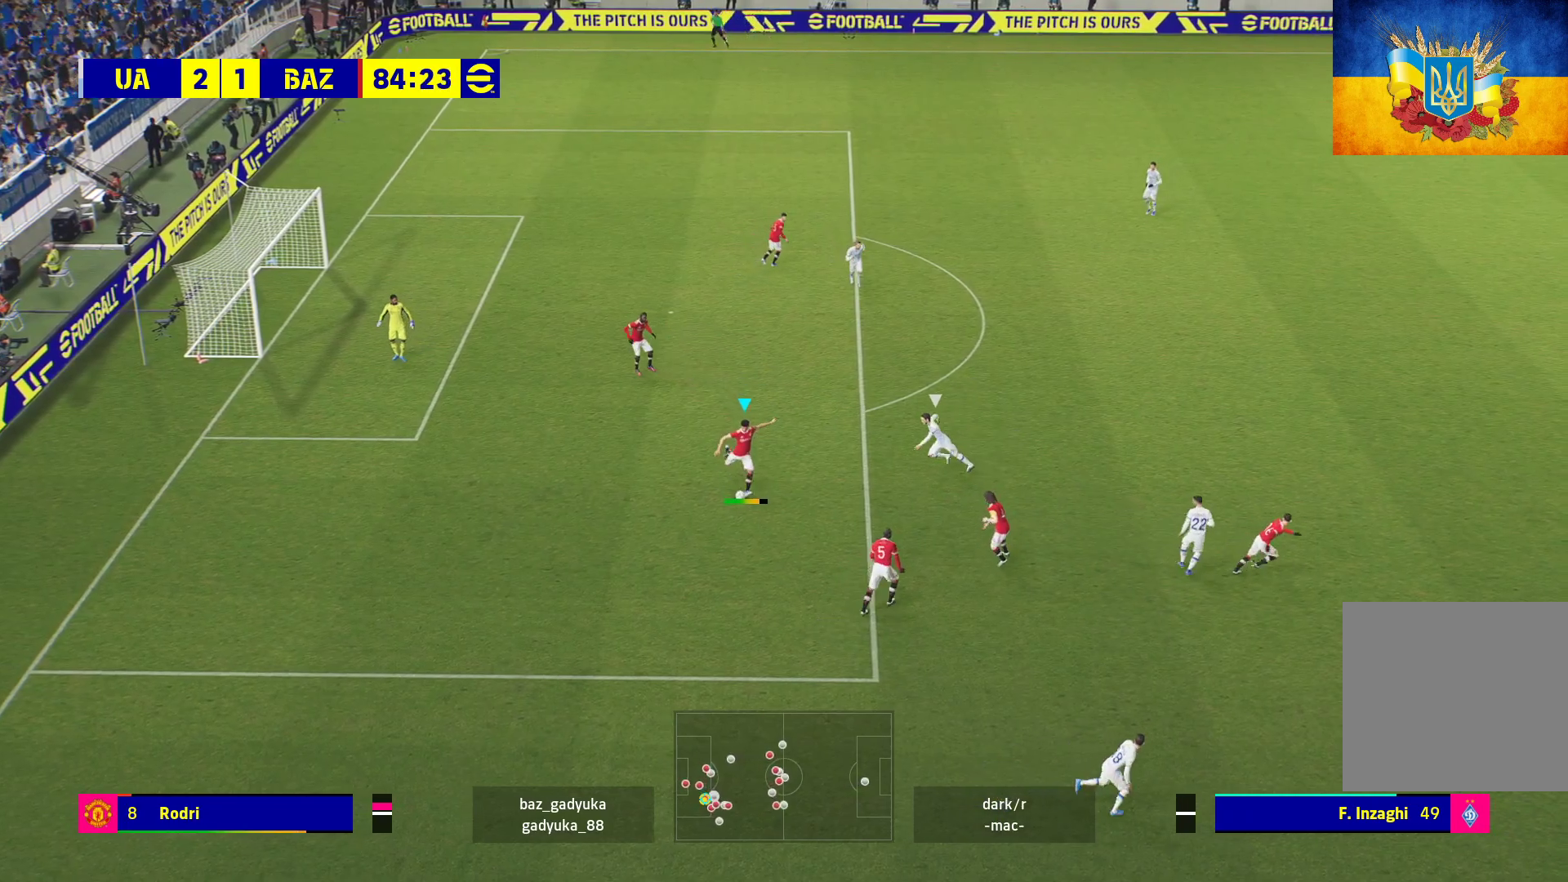
{"buttons": ["L3"], "left_stick": "down-right", "right_stick": "center", "events": []}
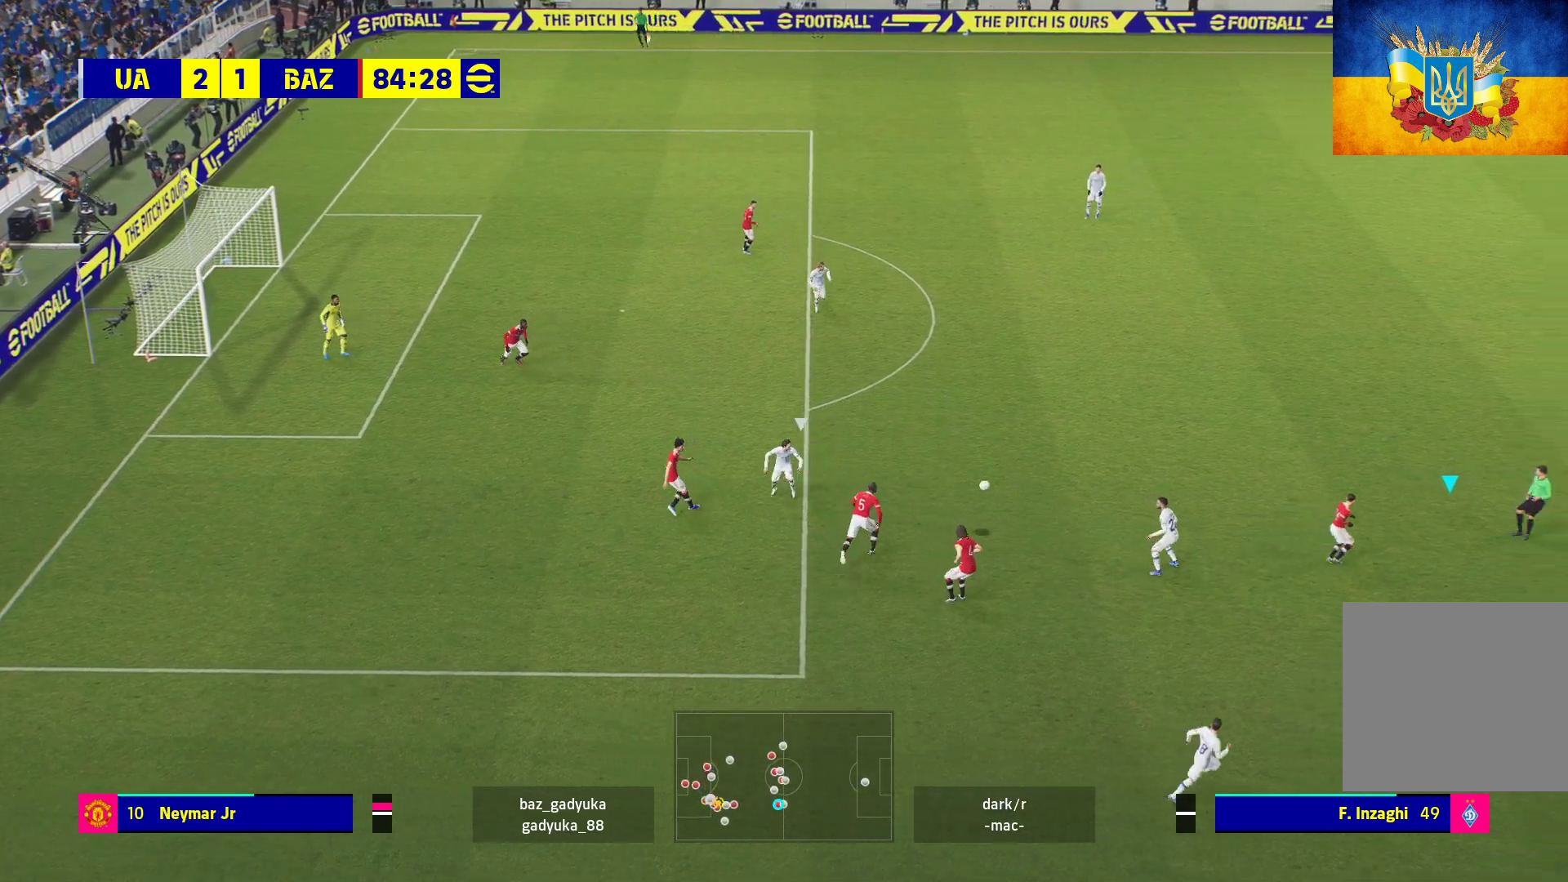
{"buttons": [], "left_stick": "center", "right_stick": "center", "events": [[133, "L3", "up"], [250, "left_stick", "center"]]}
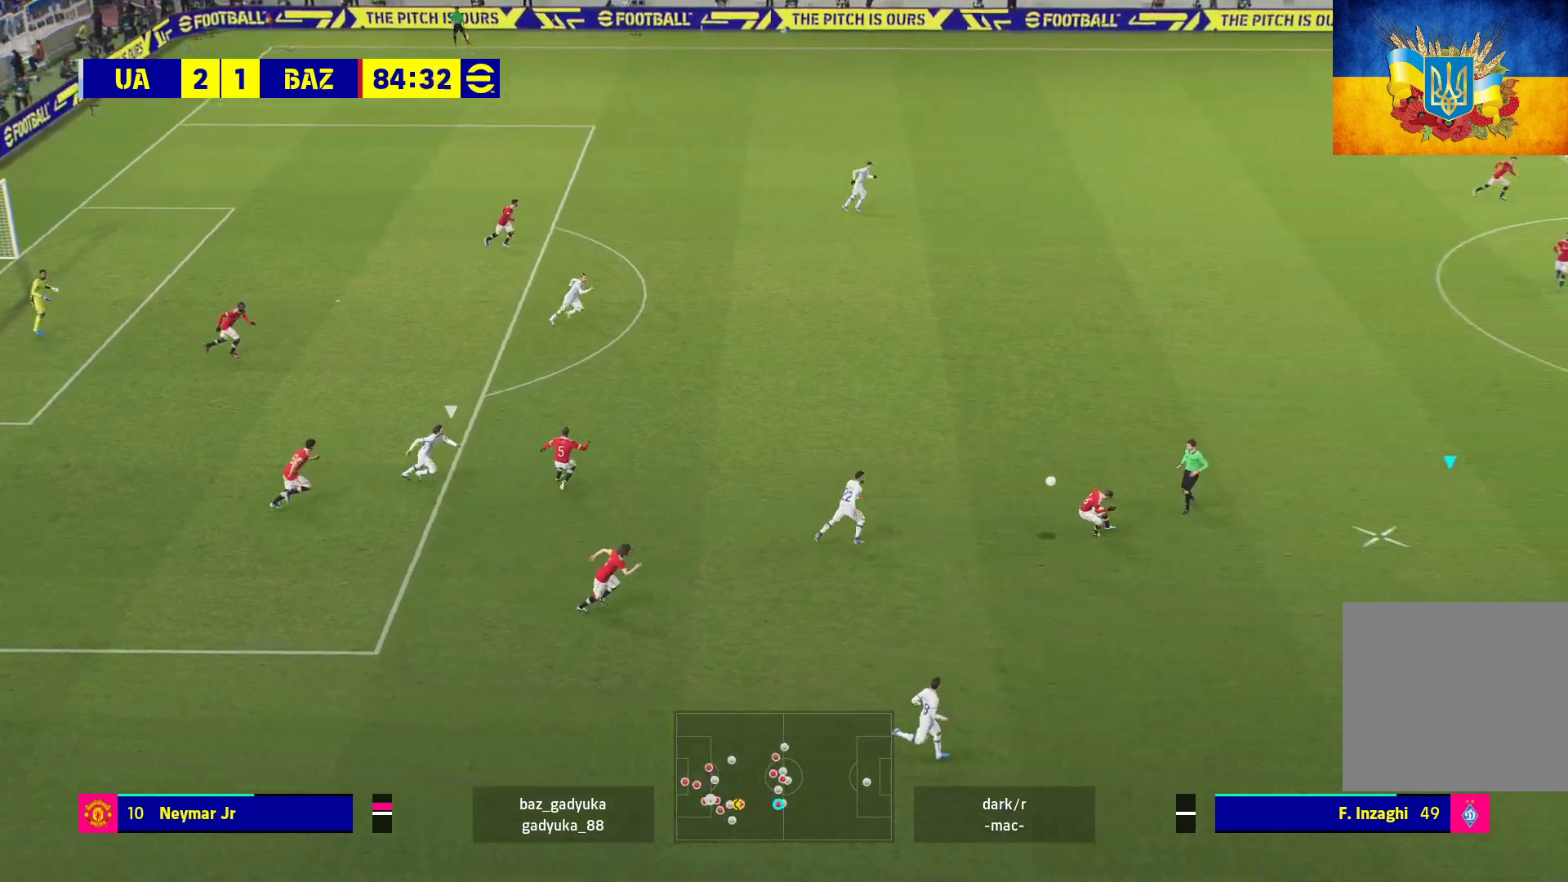
{"buttons": [], "left_stick": "up-left", "right_stick": "center", "events": [[117, "left_stick", "up-right"], [317, "left_stick", "up"], [433, "left_stick", "up-left"]]}
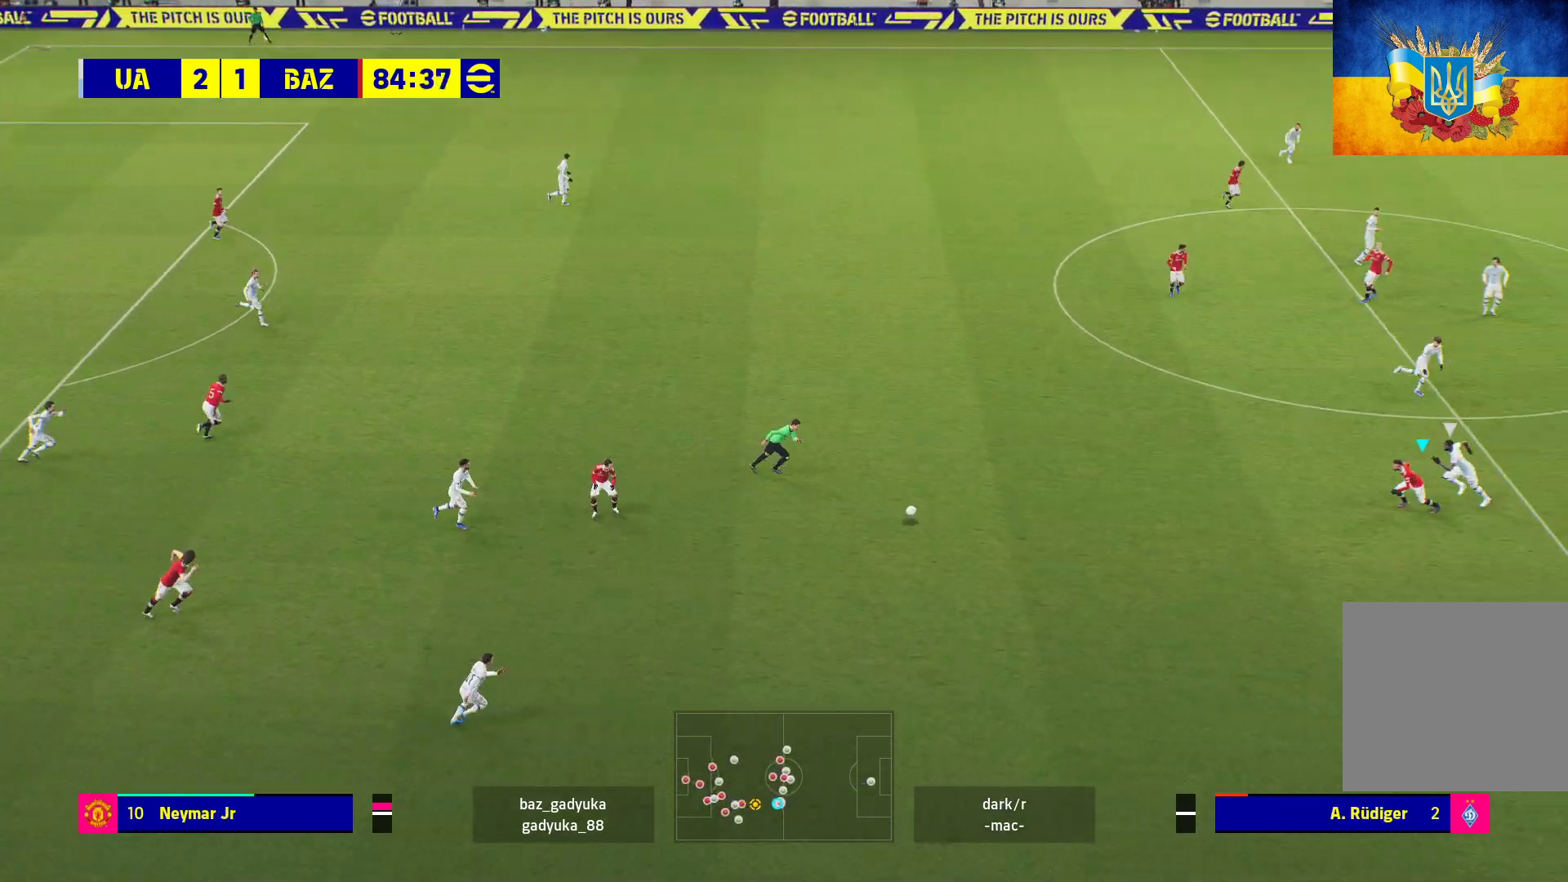
{"buttons": ["L3"], "left_stick": "up-left", "right_stick": "center", "events": [[300, "L3", "down"]]}
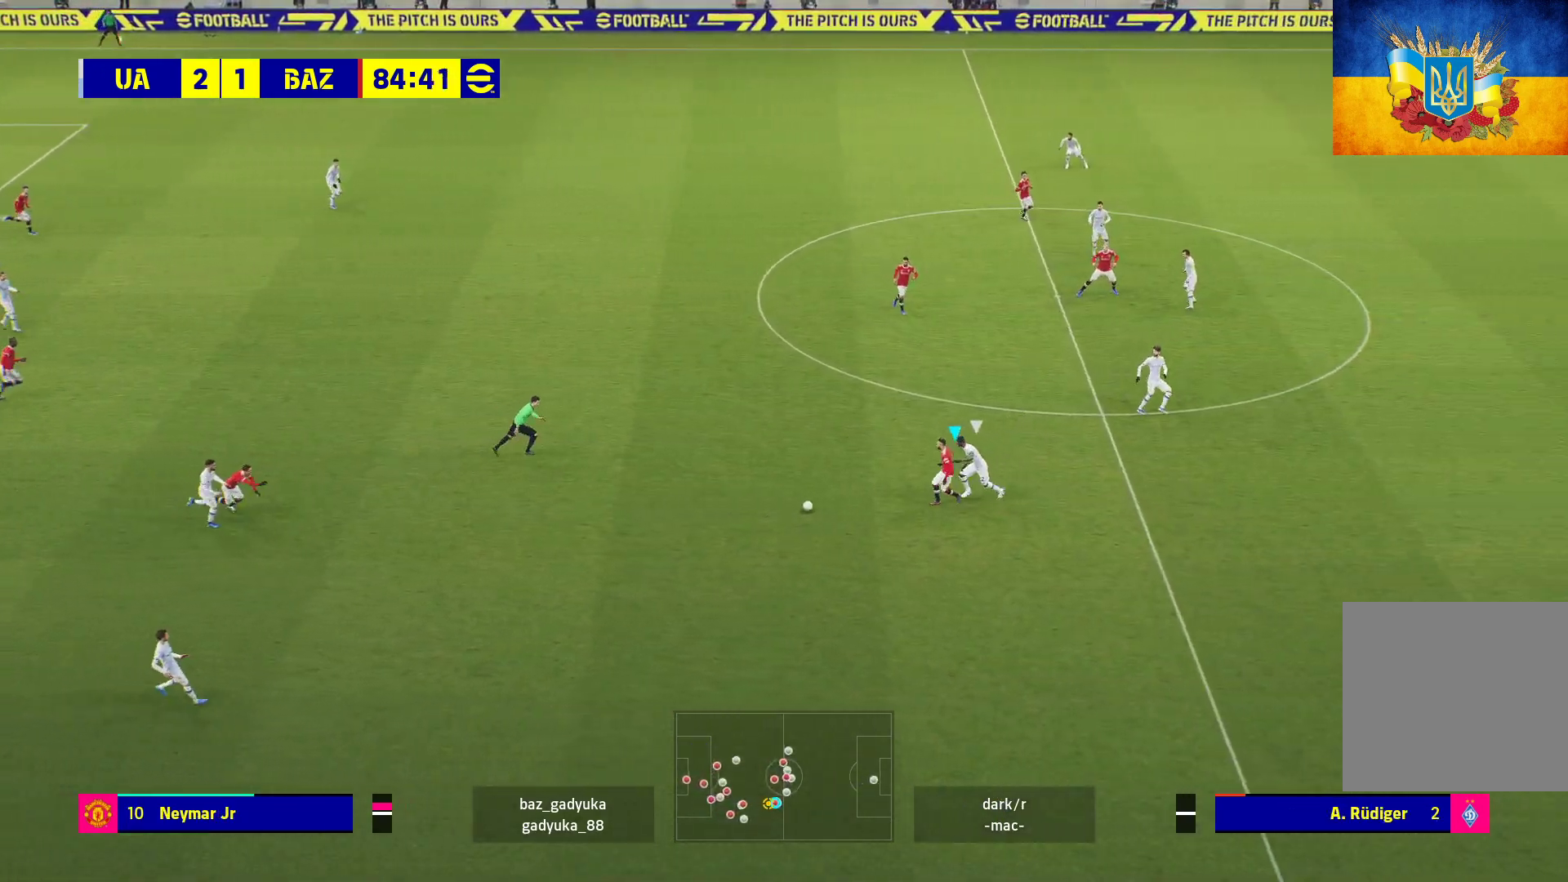
{"buttons": ["L1"], "left_stick": "up", "right_stick": "center", "events": [[83, "L1", "down"], [117, "A", "down"], [117, "L3", "up"], [150, "left_stick", "up"], [283, "A", "up"]]}
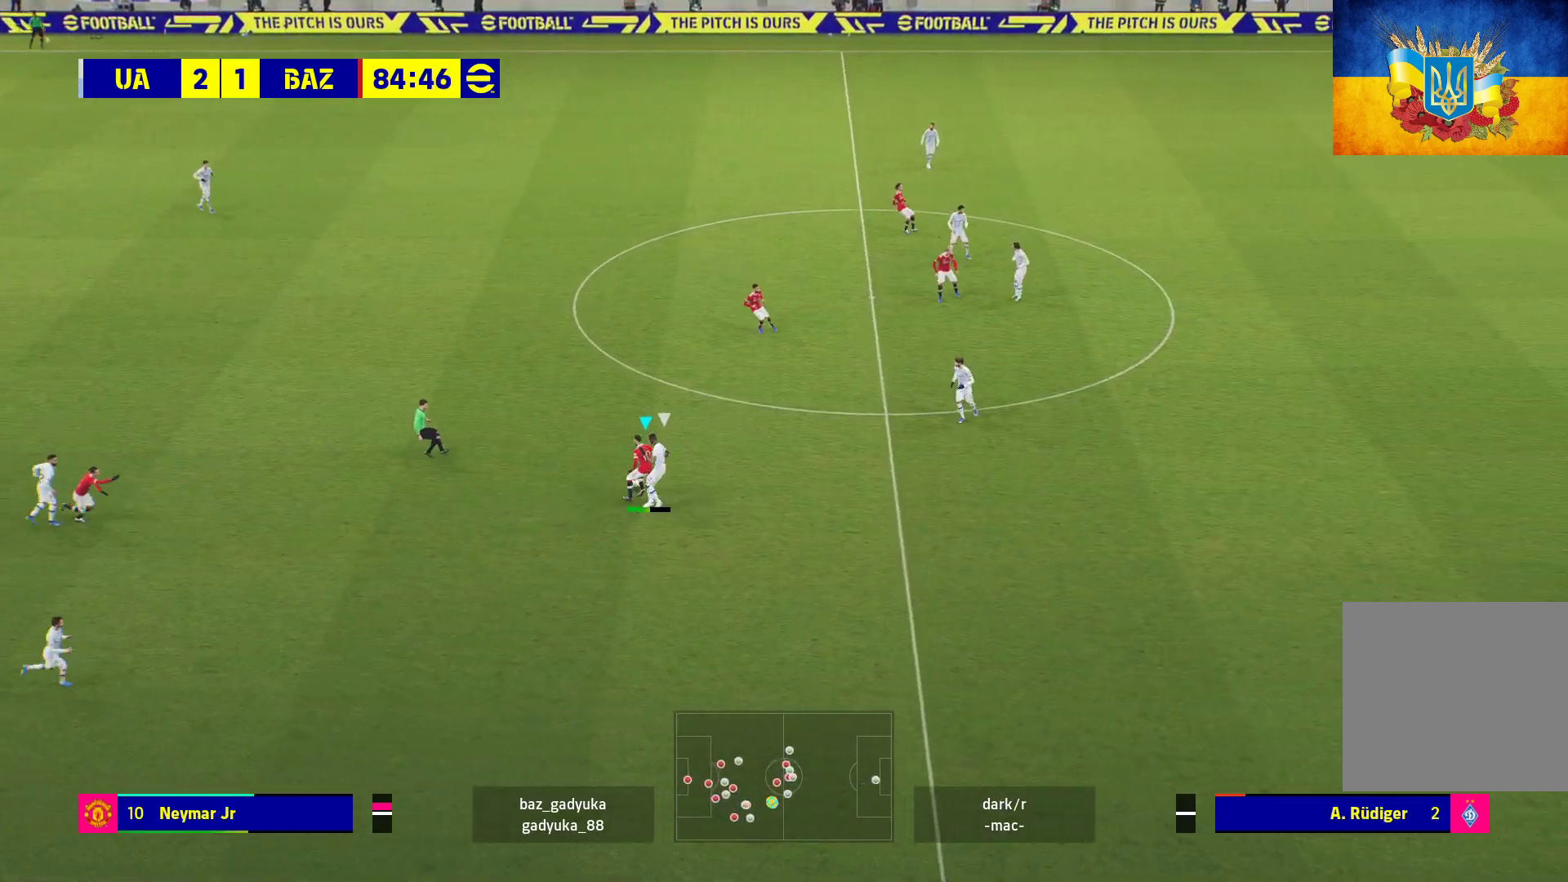
{"buttons": [], "left_stick": "center", "right_stick": "center", "events": [[400, "L1", "up"], [467, "left_stick", "center"]]}
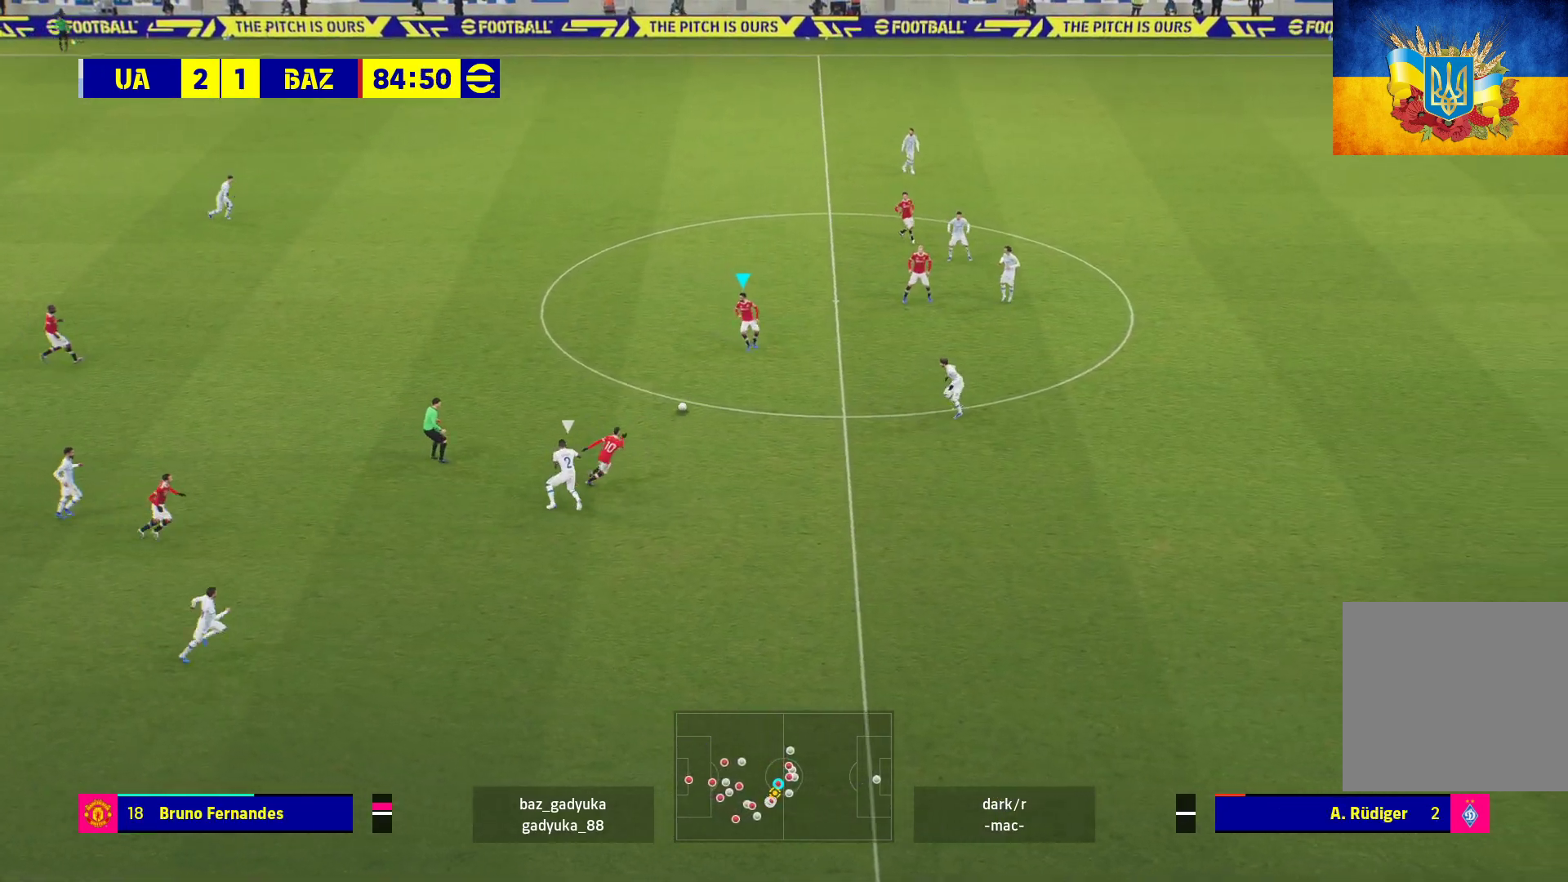
{"buttons": ["L3"], "left_stick": "right", "right_stick": "center", "events": [[67, "left_stick", "up-right"], [200, "L3", "down"], [417, "left_stick", "right"]]}
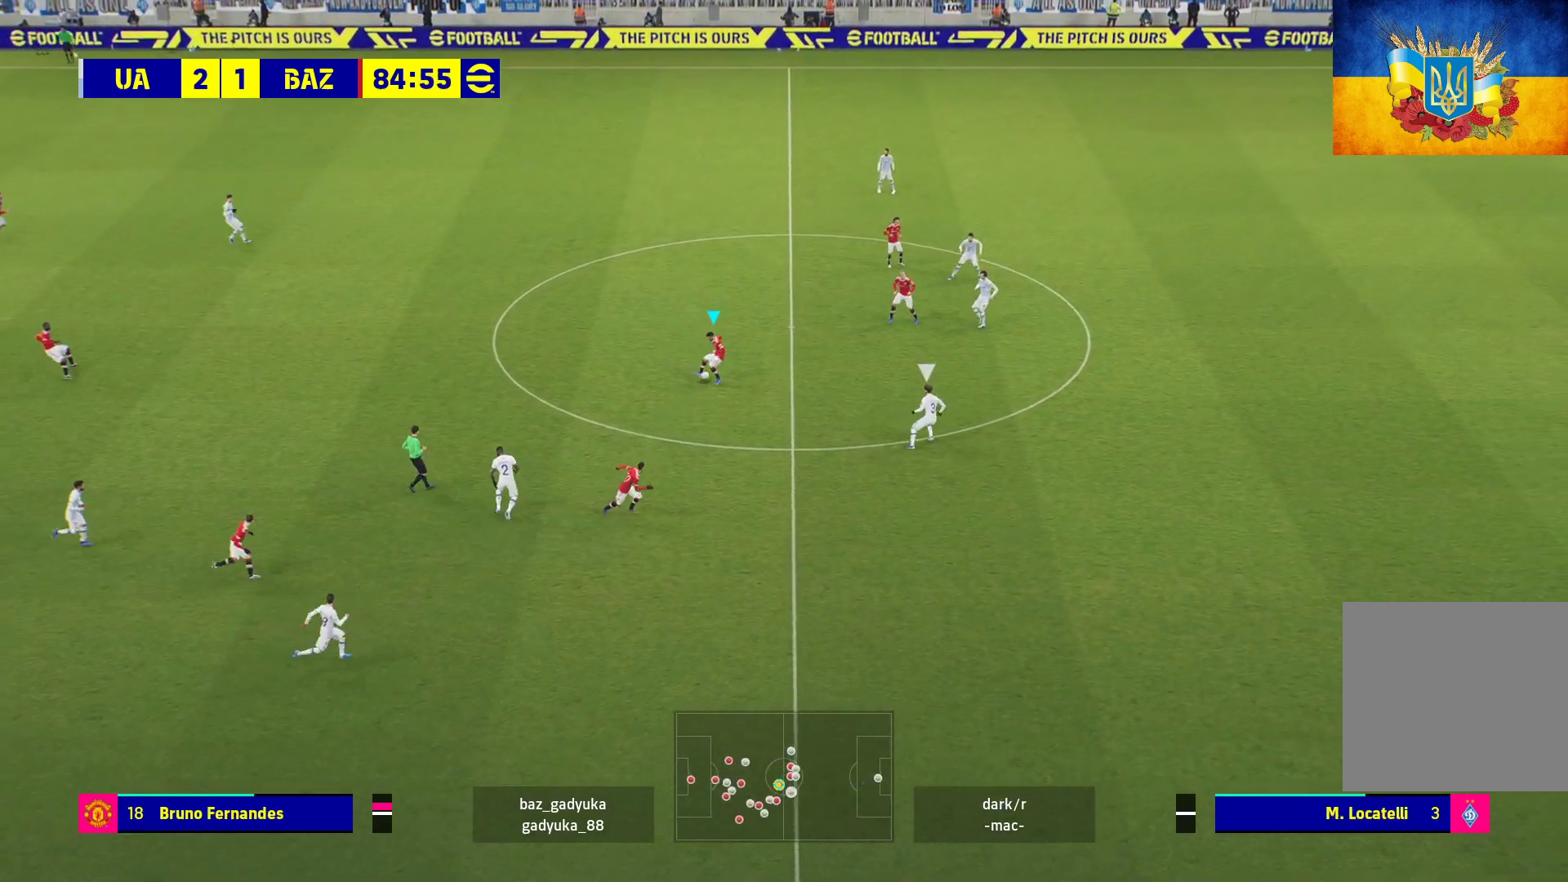
{"buttons": ["R1", "L3"], "left_stick": "right", "right_stick": "center", "events": [[500, "R1", "down"]]}
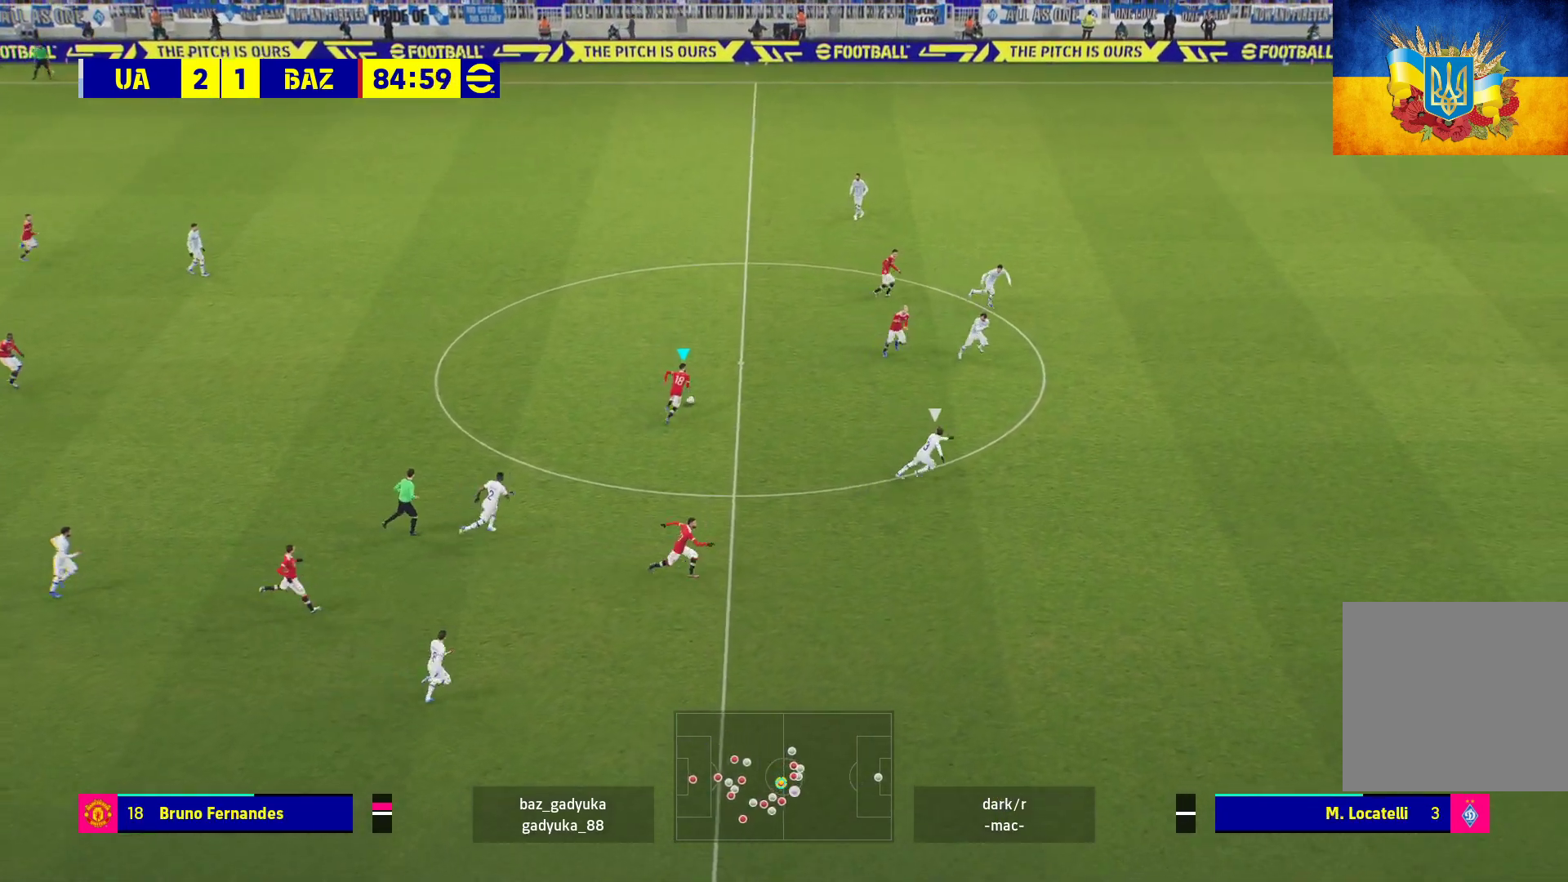
{"buttons": ["R1", "L3"], "left_stick": "right", "right_stick": "center", "events": []}
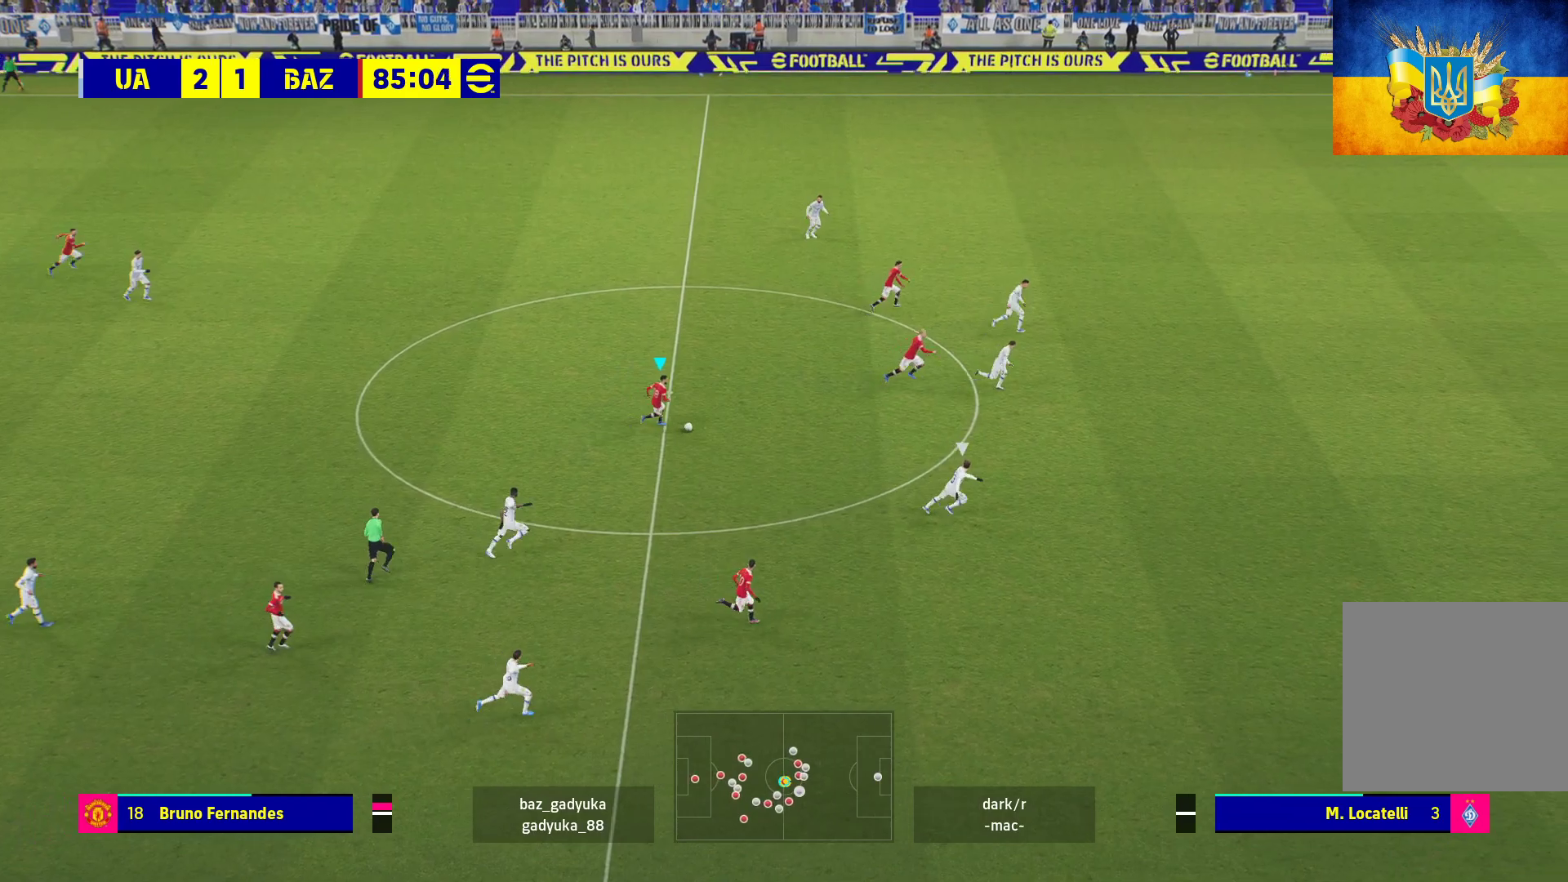
{"buttons": ["R1", "L3"], "left_stick": "right", "right_stick": "center", "events": []}
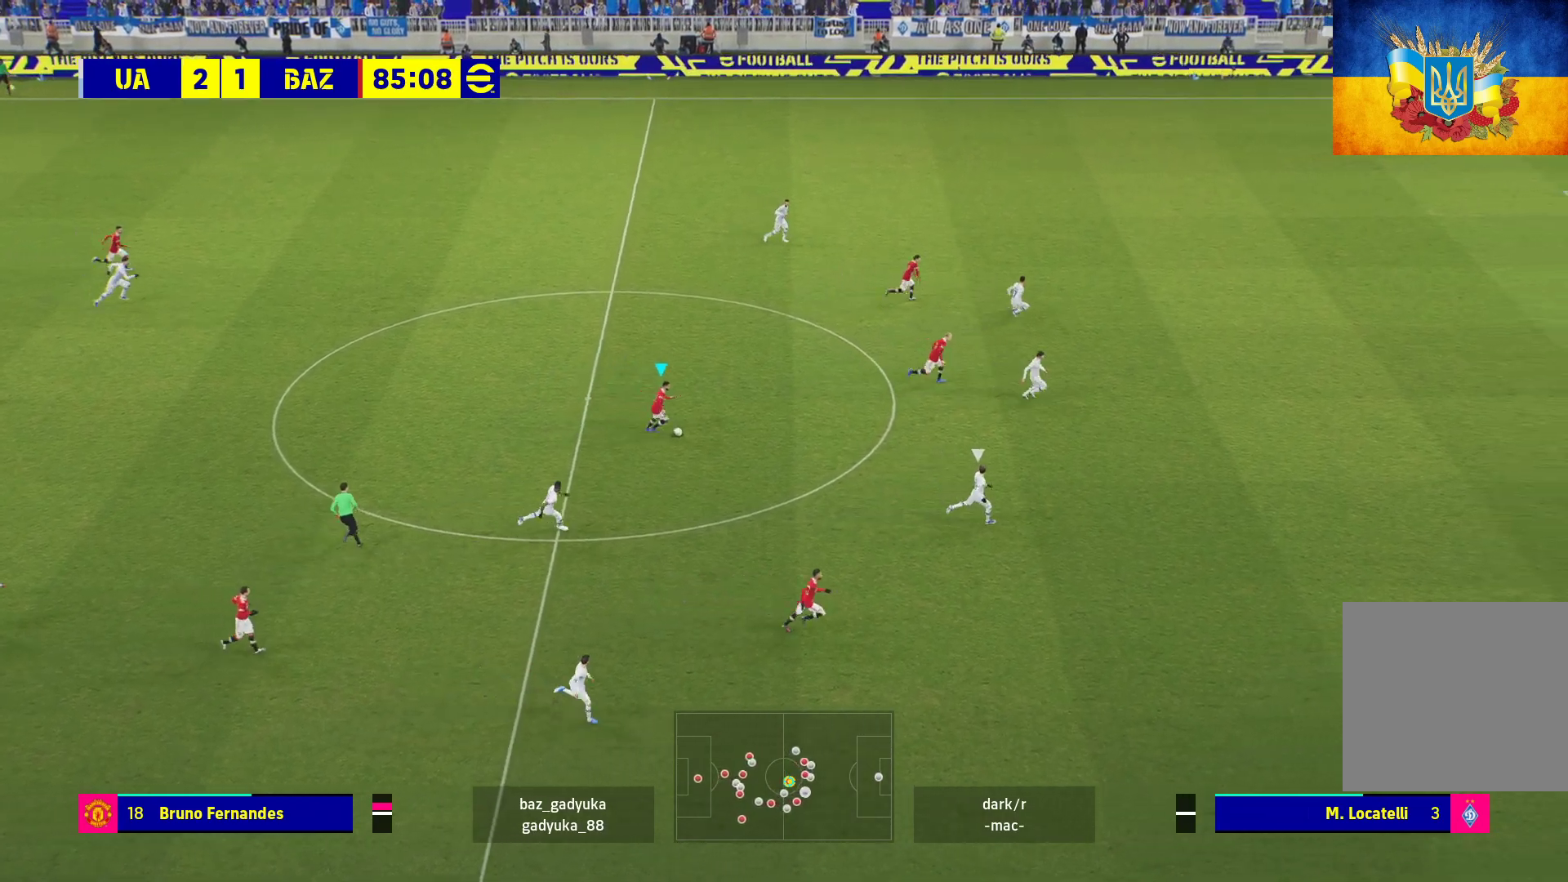
{"buttons": ["R1", "L3"], "left_stick": "right", "right_stick": "center", "events": []}
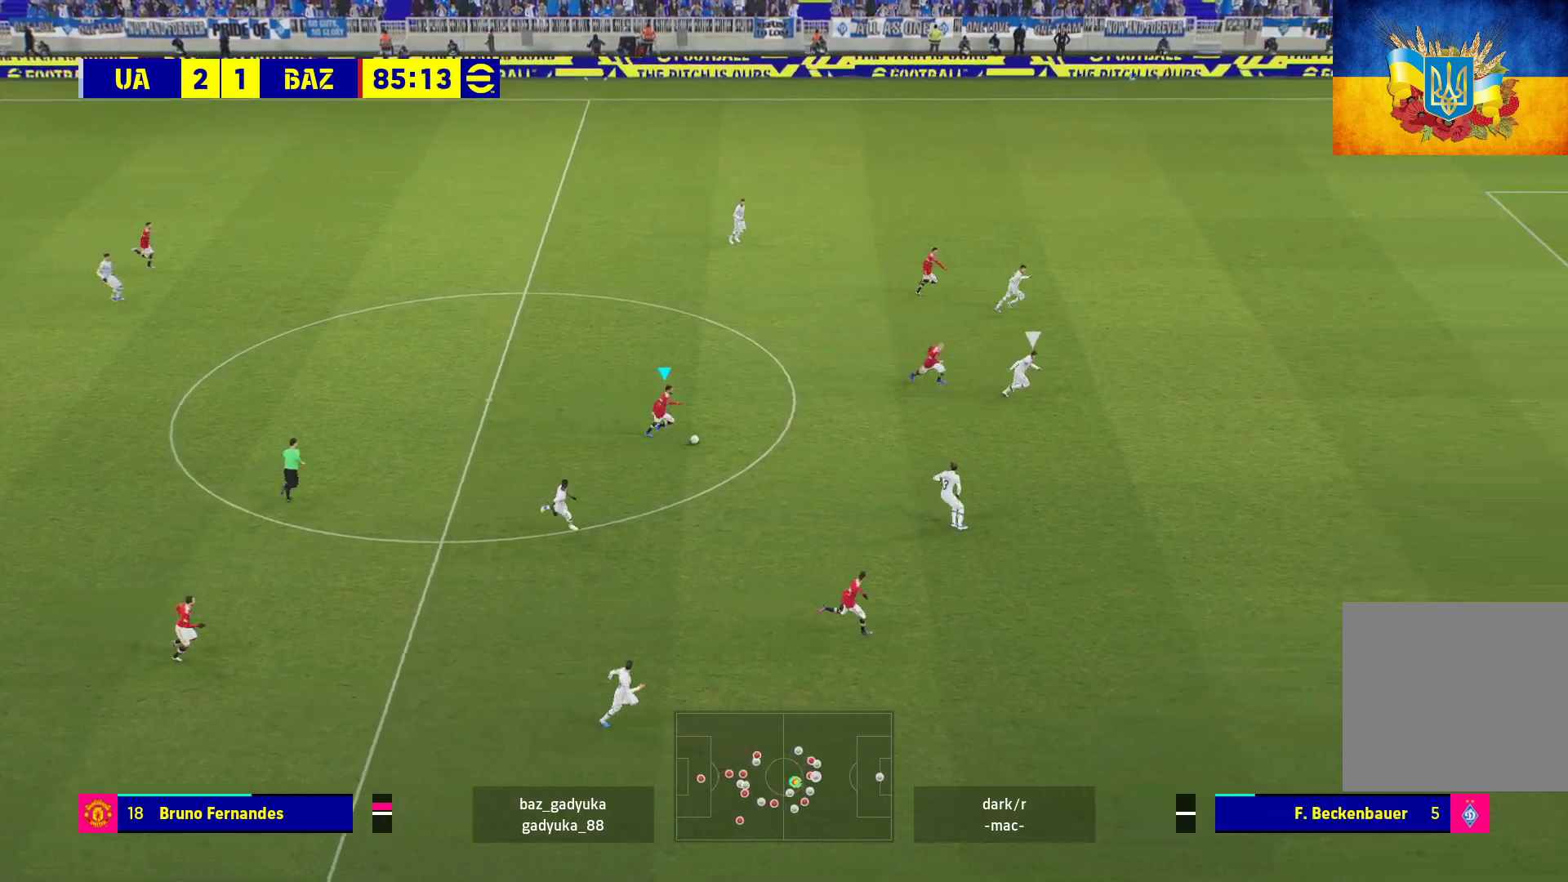
{"buttons": ["Y", "L3"], "left_stick": "down-right", "right_stick": "center", "events": [[233, "R1", "up"], [400, "Y", "down"], [417, "left_stick", "down-right"]]}
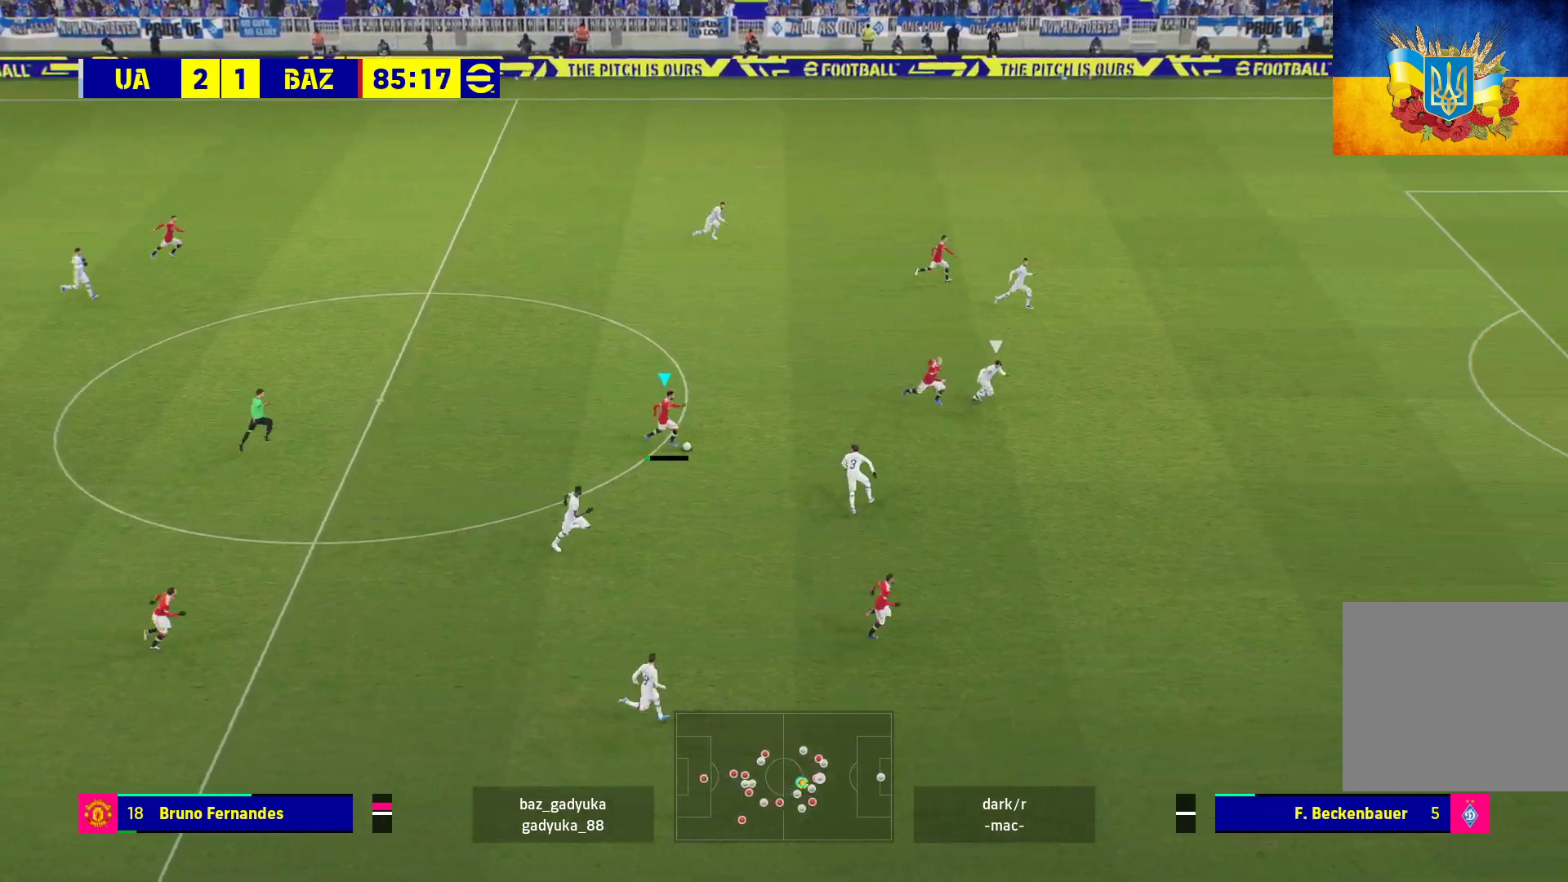
{"buttons": ["R1", "L3"], "left_stick": "down-right", "right_stick": "center", "events": [[67, "Y", "up"], [133, "R1", "down"]]}
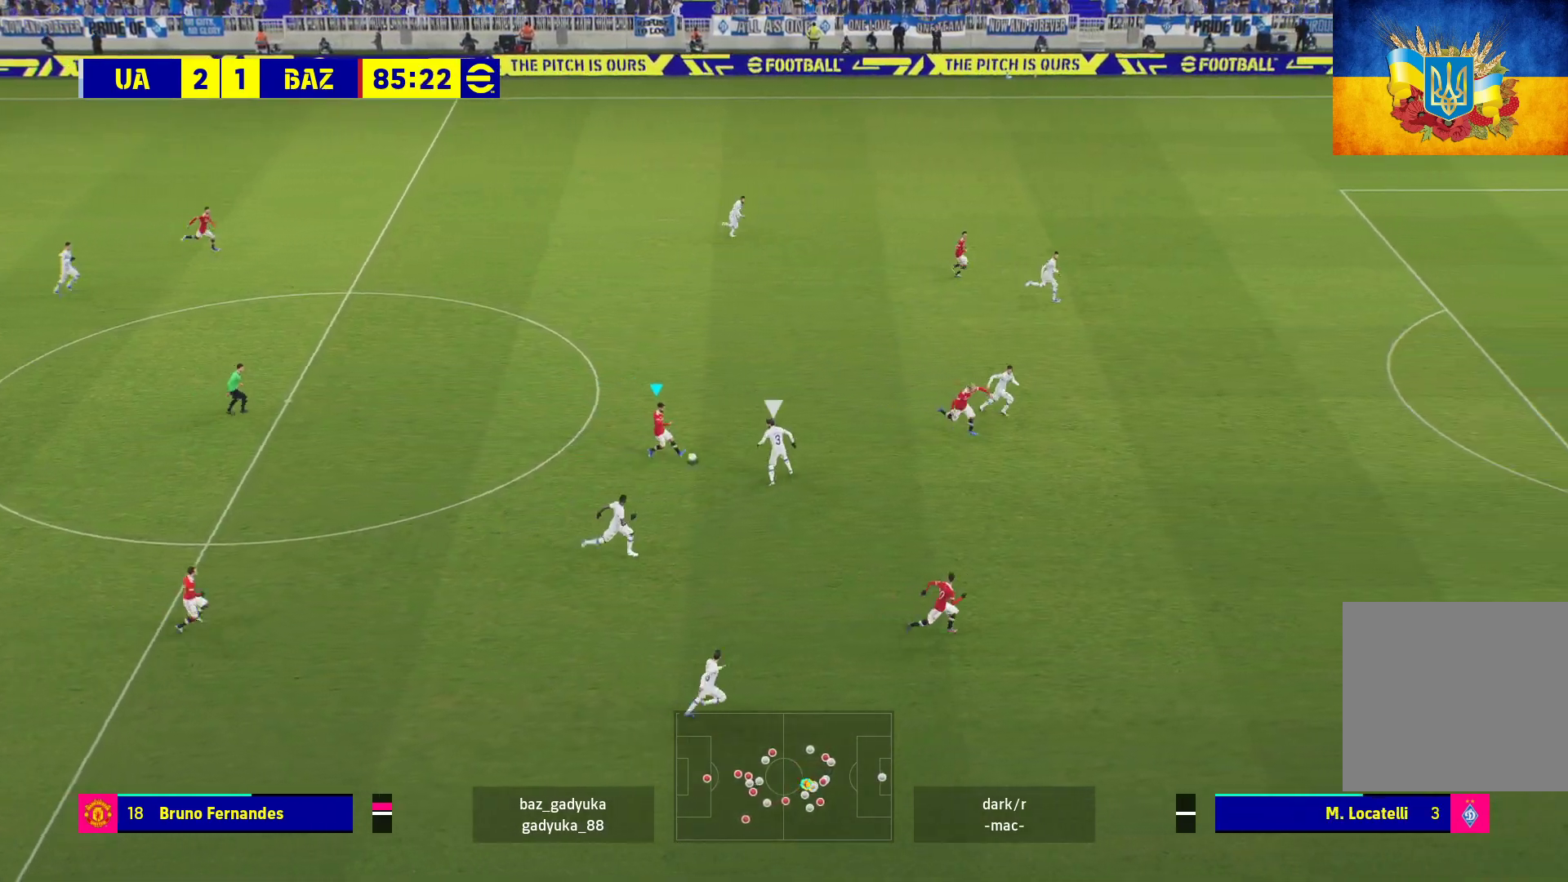
{"buttons": ["R1"], "left_stick": "right", "right_stick": "center", "events": [[150, "L3", "up"], [167, "left_stick", "right"]]}
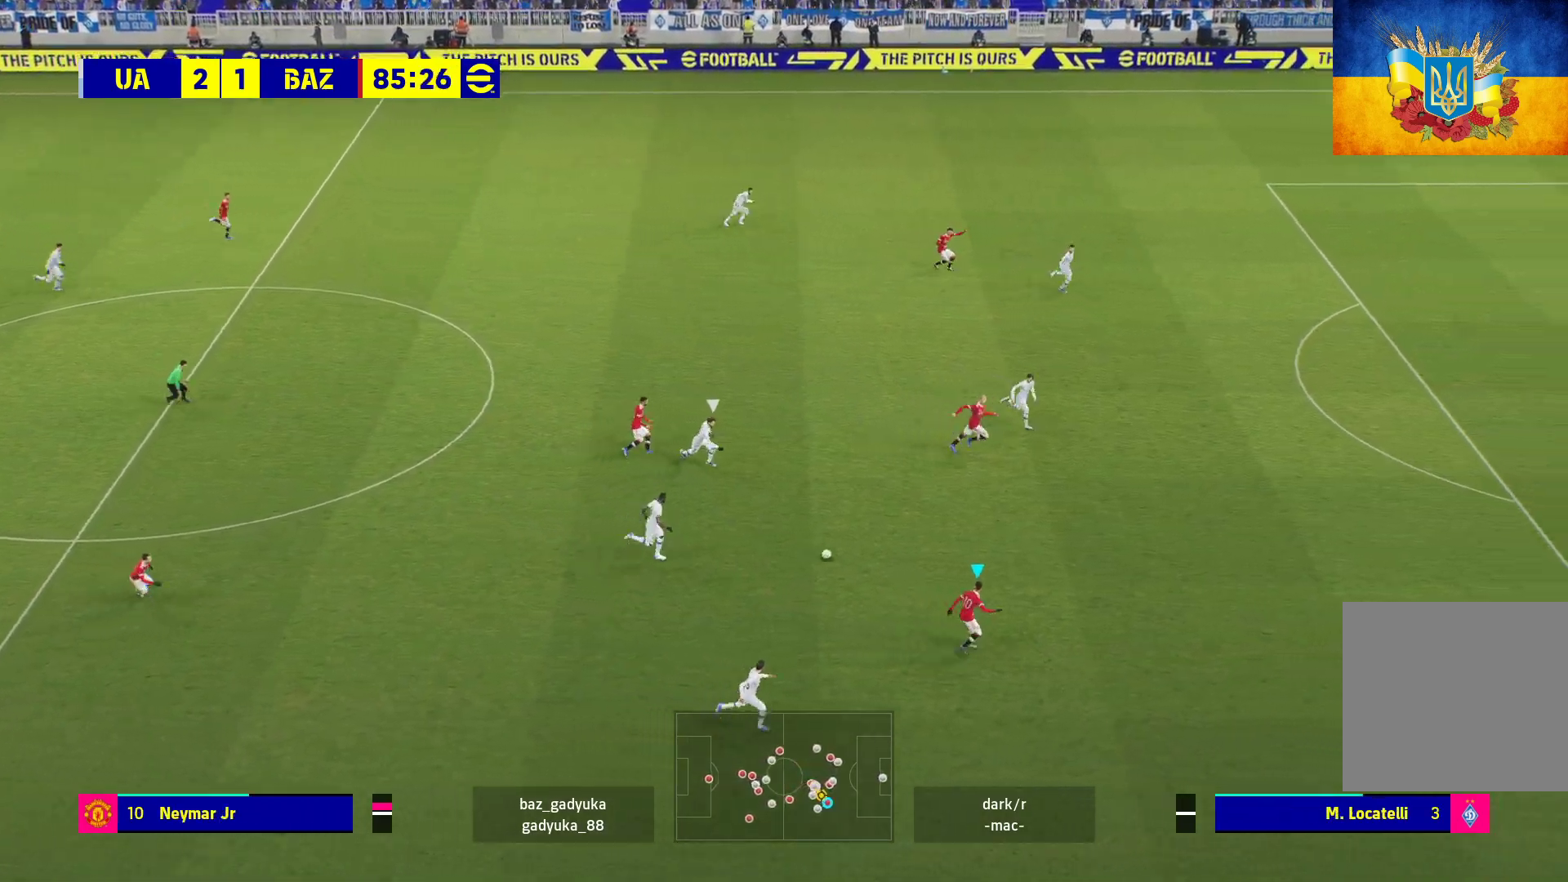
{"buttons": ["R1"], "left_stick": "right", "right_stick": "center", "events": []}
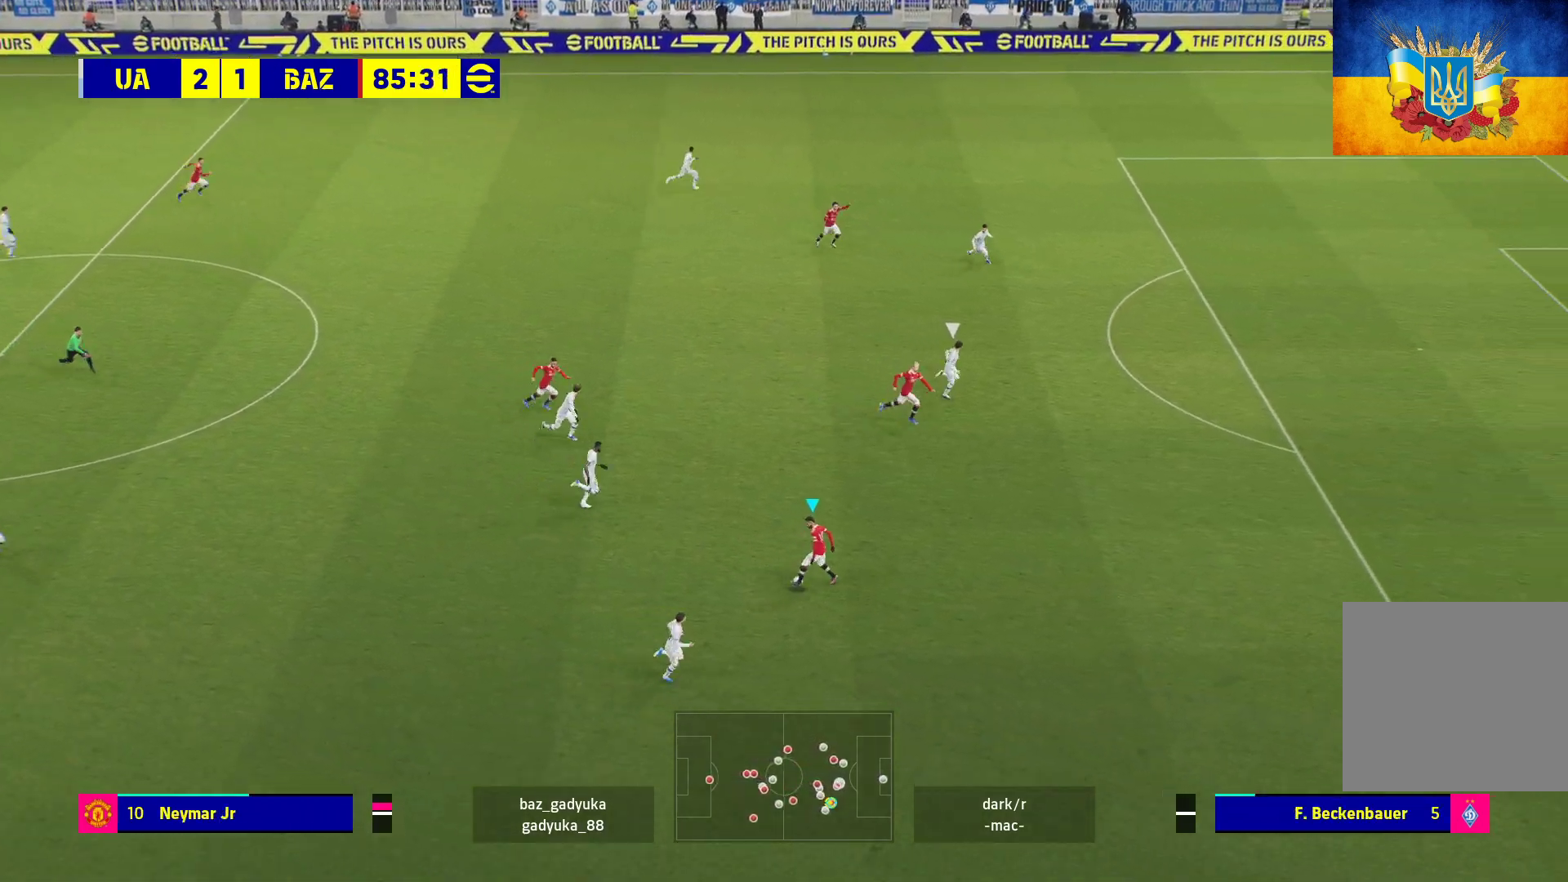
{"buttons": ["R1"], "left_stick": "right", "right_stick": "center", "events": []}
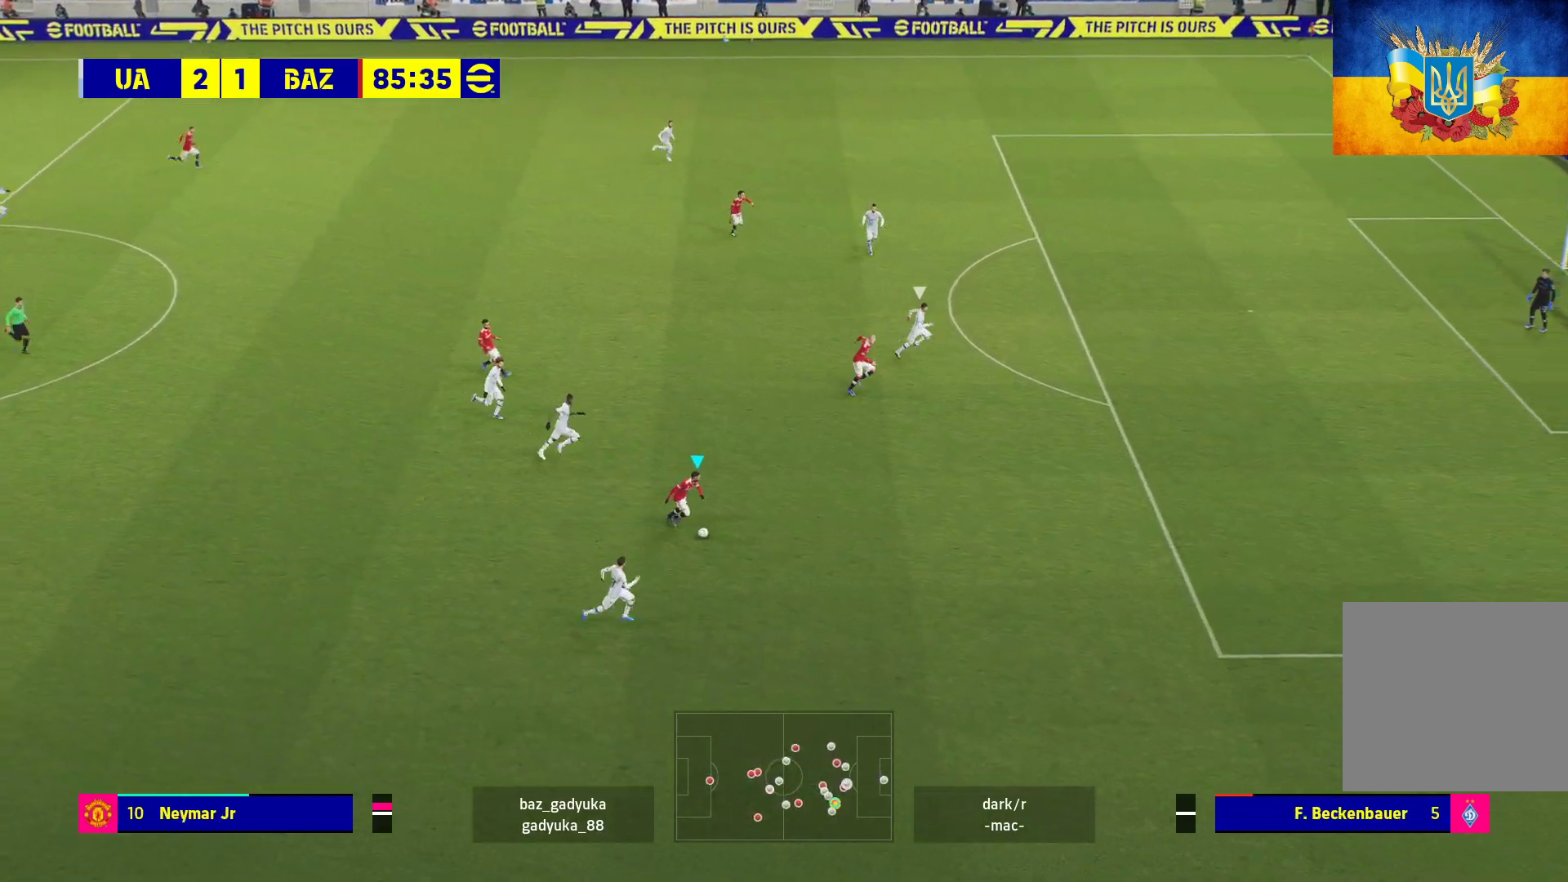
{"buttons": ["R1"], "left_stick": "right", "right_stick": "center", "events": []}
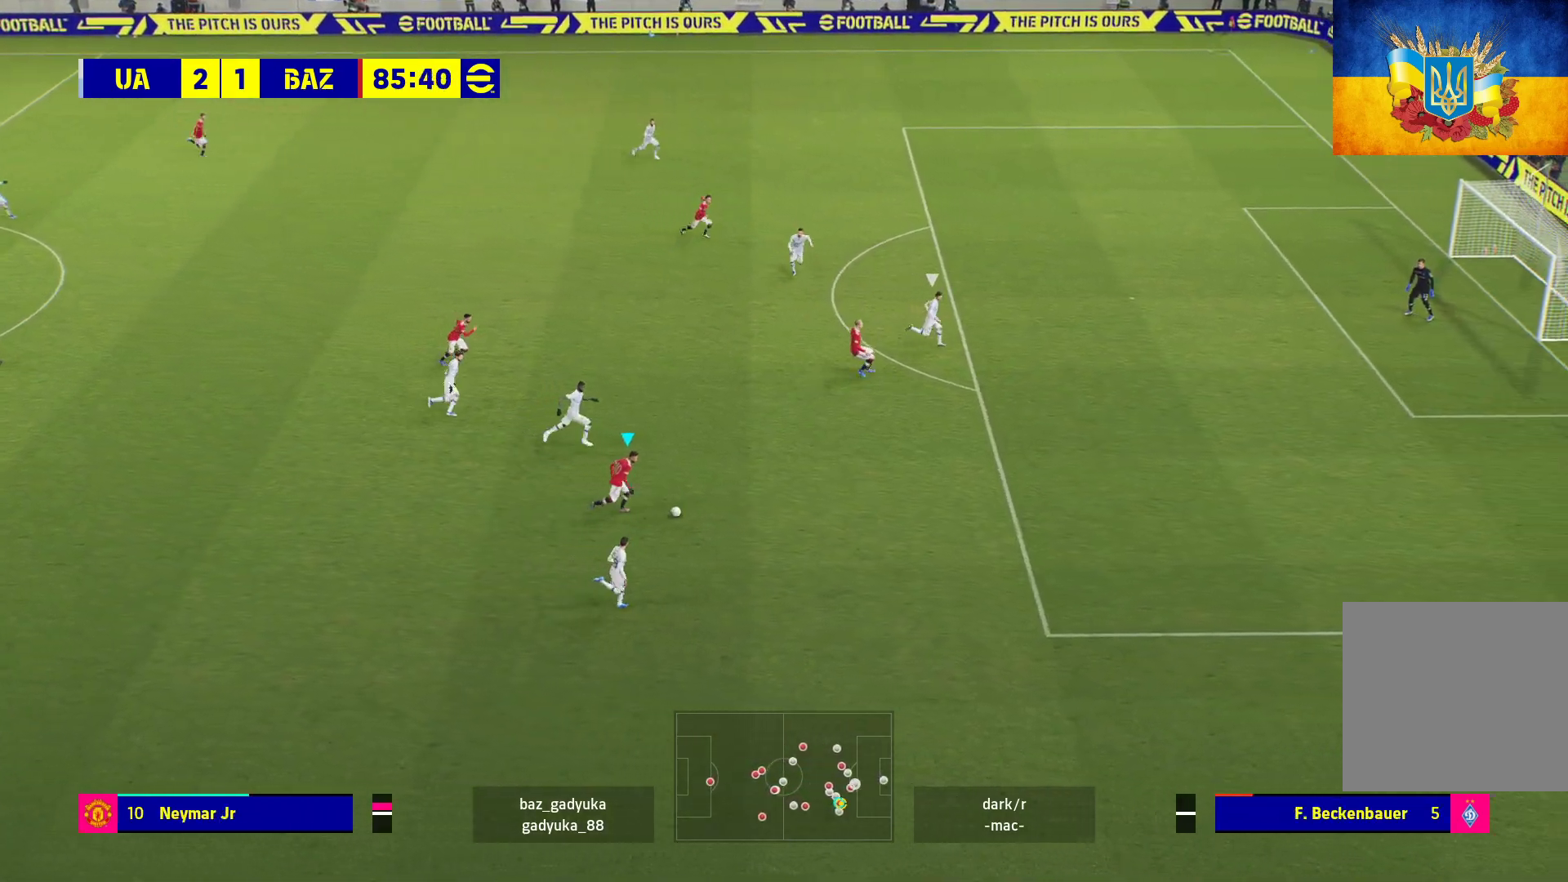
{"buttons": ["R1"], "left_stick": "up-right", "right_stick": "center", "events": [[183, "left_stick", "up-right"], [233, "A", "down"], [233, "L3", "down"], [350, "A", "up"], [467, "L3", "up"]]}
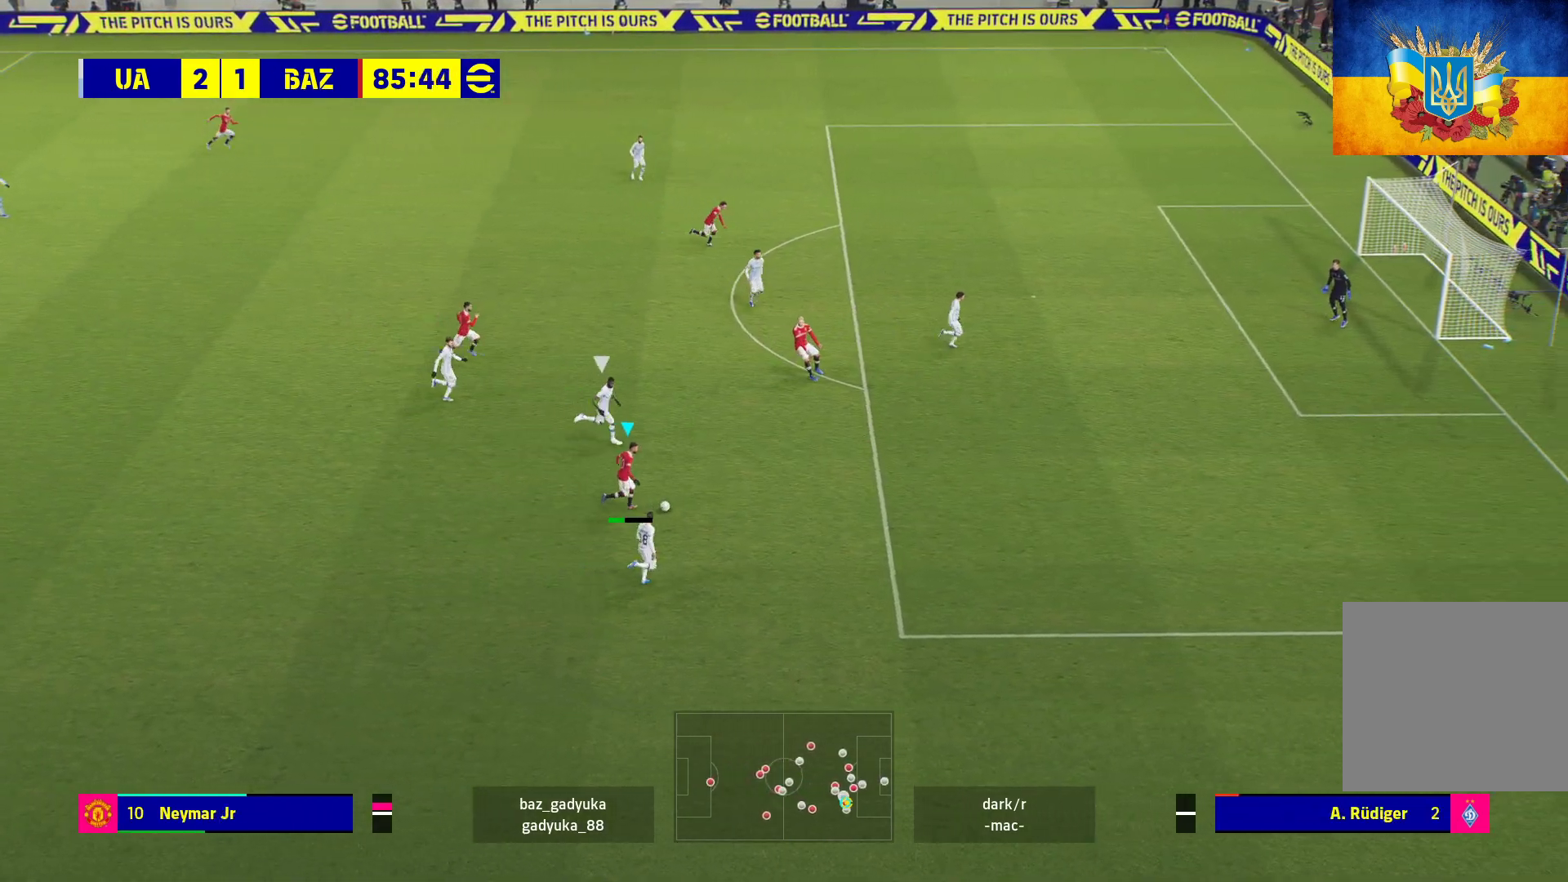
{"buttons": [], "left_stick": "up", "right_stick": "center", "events": [[50, "R1", "up"], [100, "left_stick", "center"], [450, "left_stick", "up"]]}
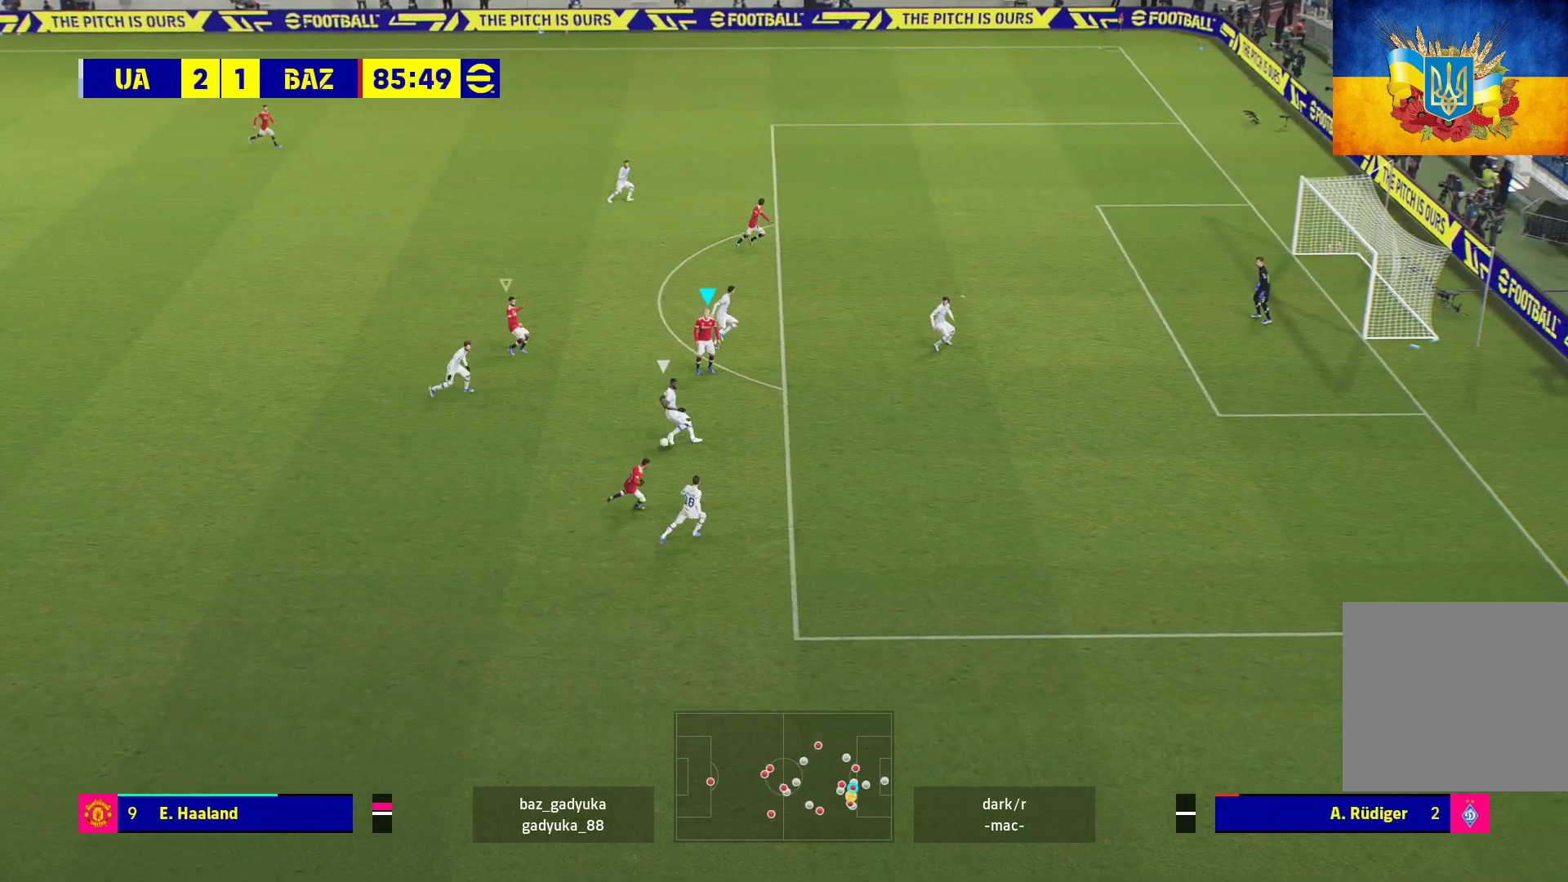
{"buttons": [], "left_stick": "up", "right_stick": "center", "events": [[33, "left_stick", "up-left"], [250, "left_stick", "up"]]}
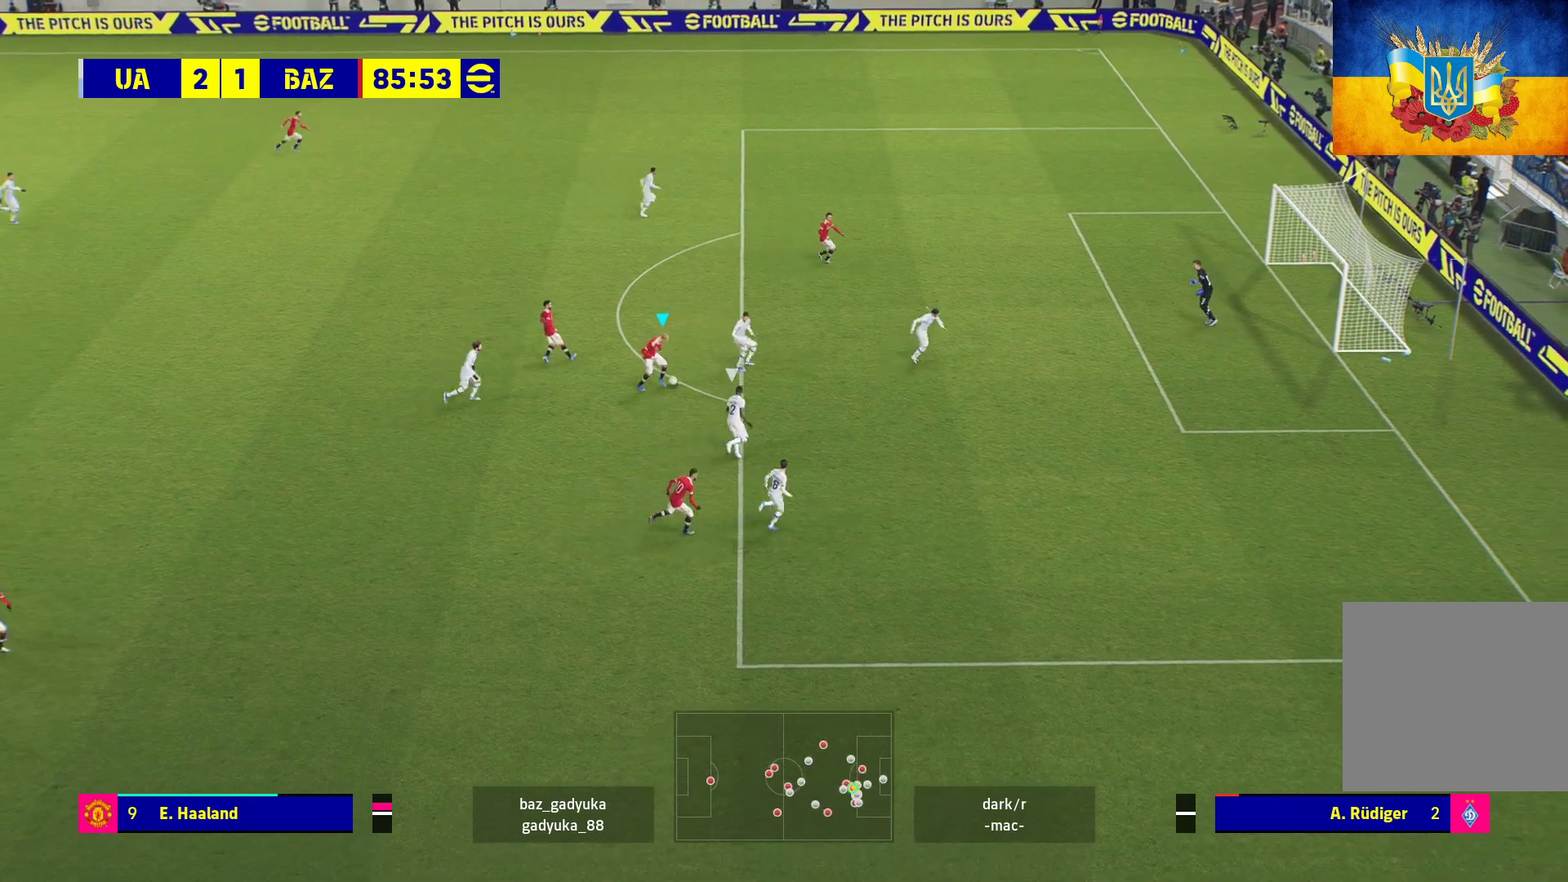
{"buttons": [], "left_stick": "up-right", "right_stick": "center", "events": [[150, "A", "down"], [150, "L1", "down"], [150, "L3", "down"], [150, "left_stick", "up-right"], [233, "A", "up"], [467, "L1", "up"], [467, "L3", "up"]]}
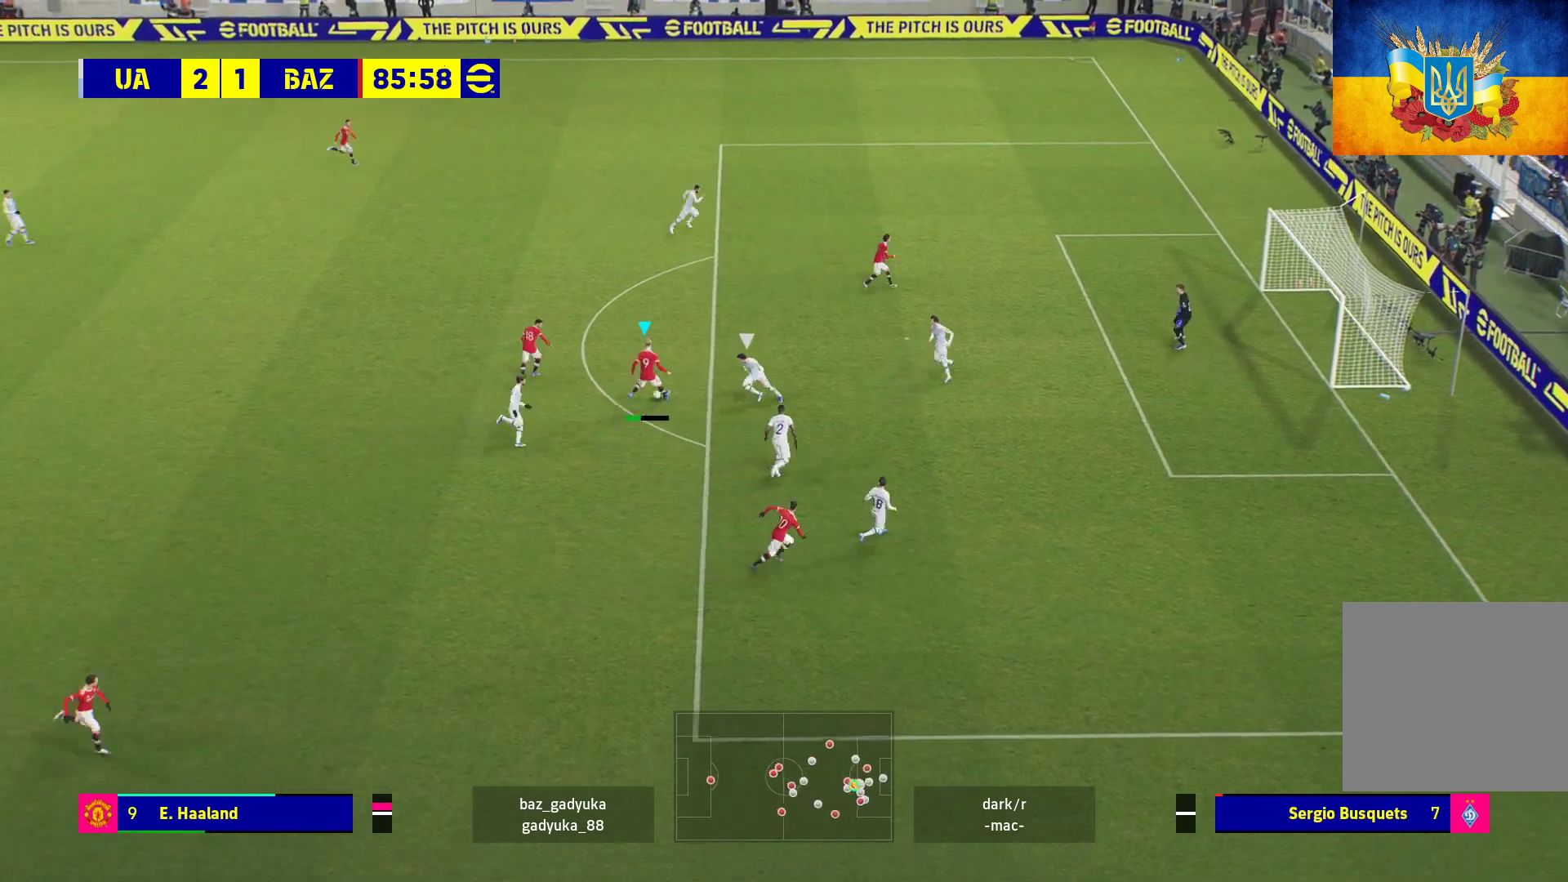
{"buttons": [], "left_stick": "up-right", "right_stick": "center", "events": [[50, "left_stick", "center"], [250, "left_stick", "up-right"]]}
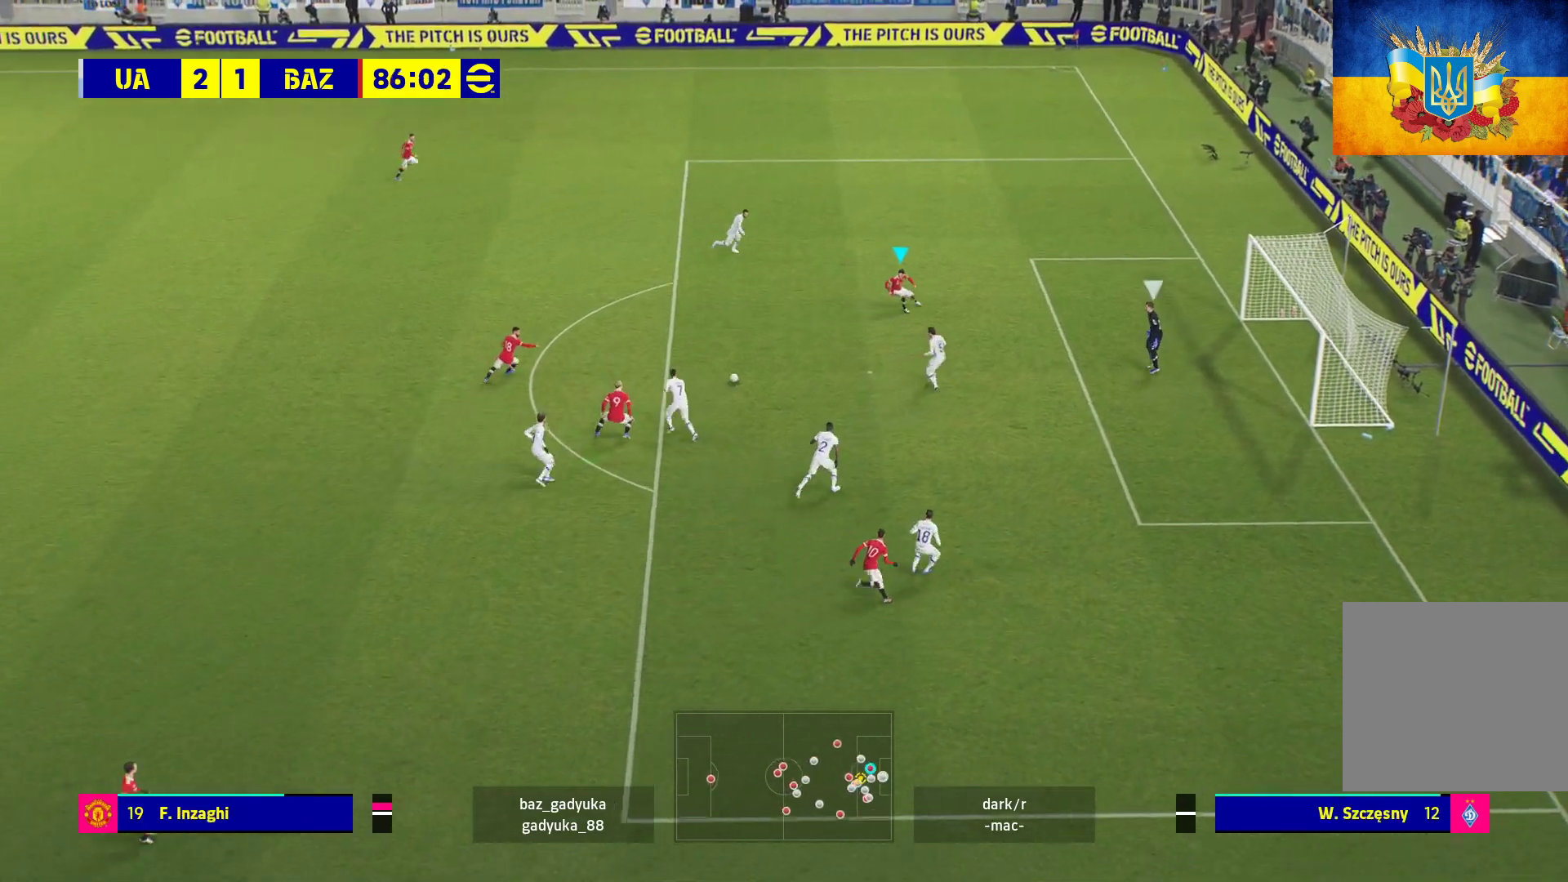
{"buttons": ["X", "L3"], "left_stick": "up-right", "right_stick": "center", "events": [[317, "L3", "down"], [383, "X", "down"]]}
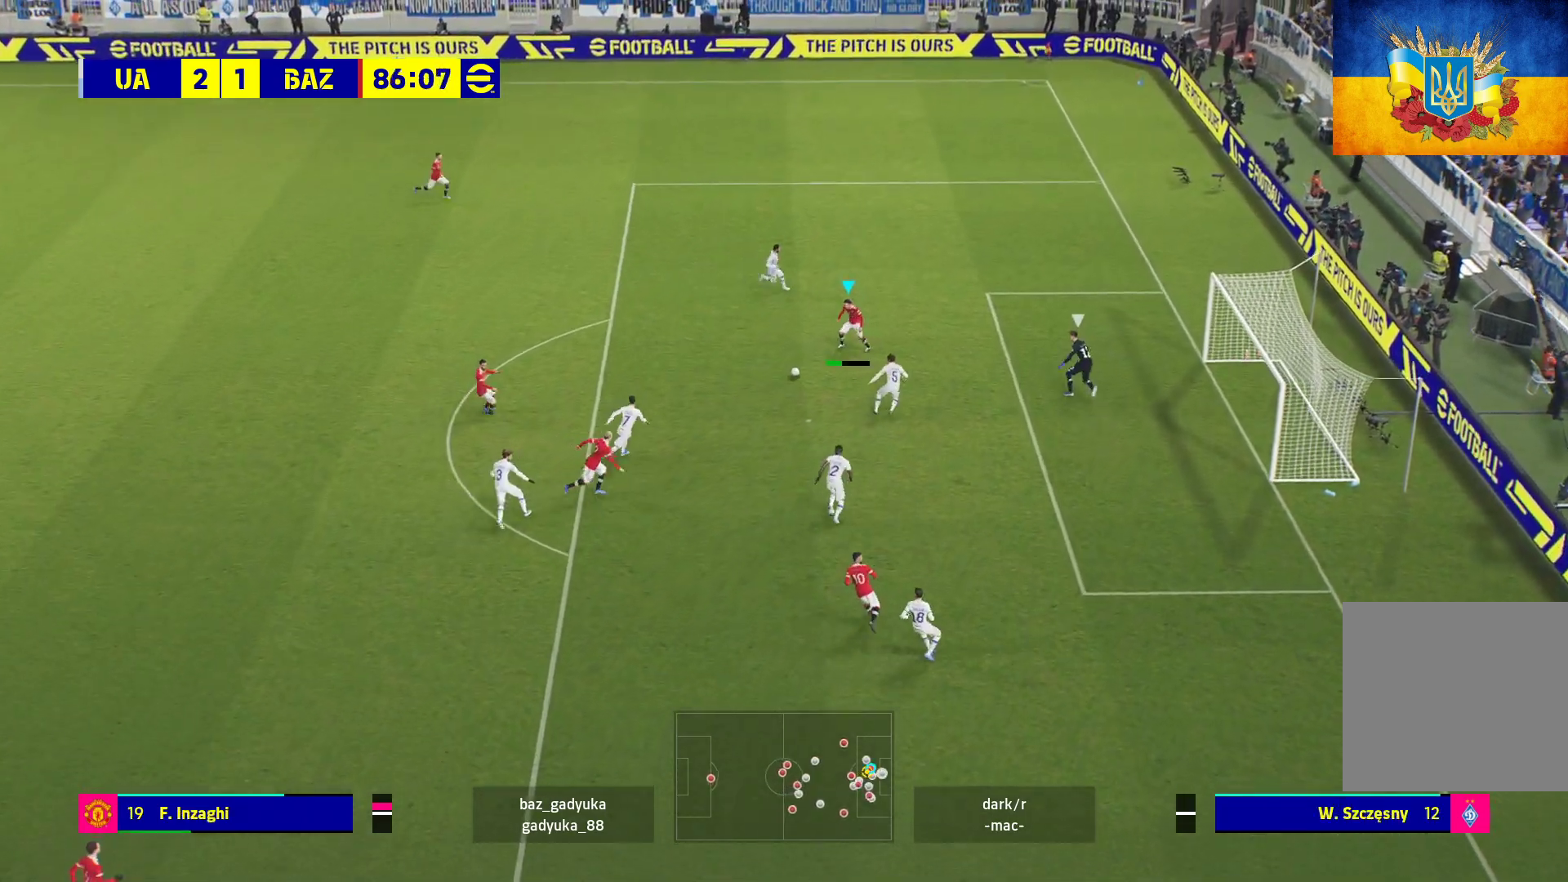
{"buttons": ["L3"], "left_stick": "up-right", "right_stick": "center", "events": [[17, "X", "up"]]}
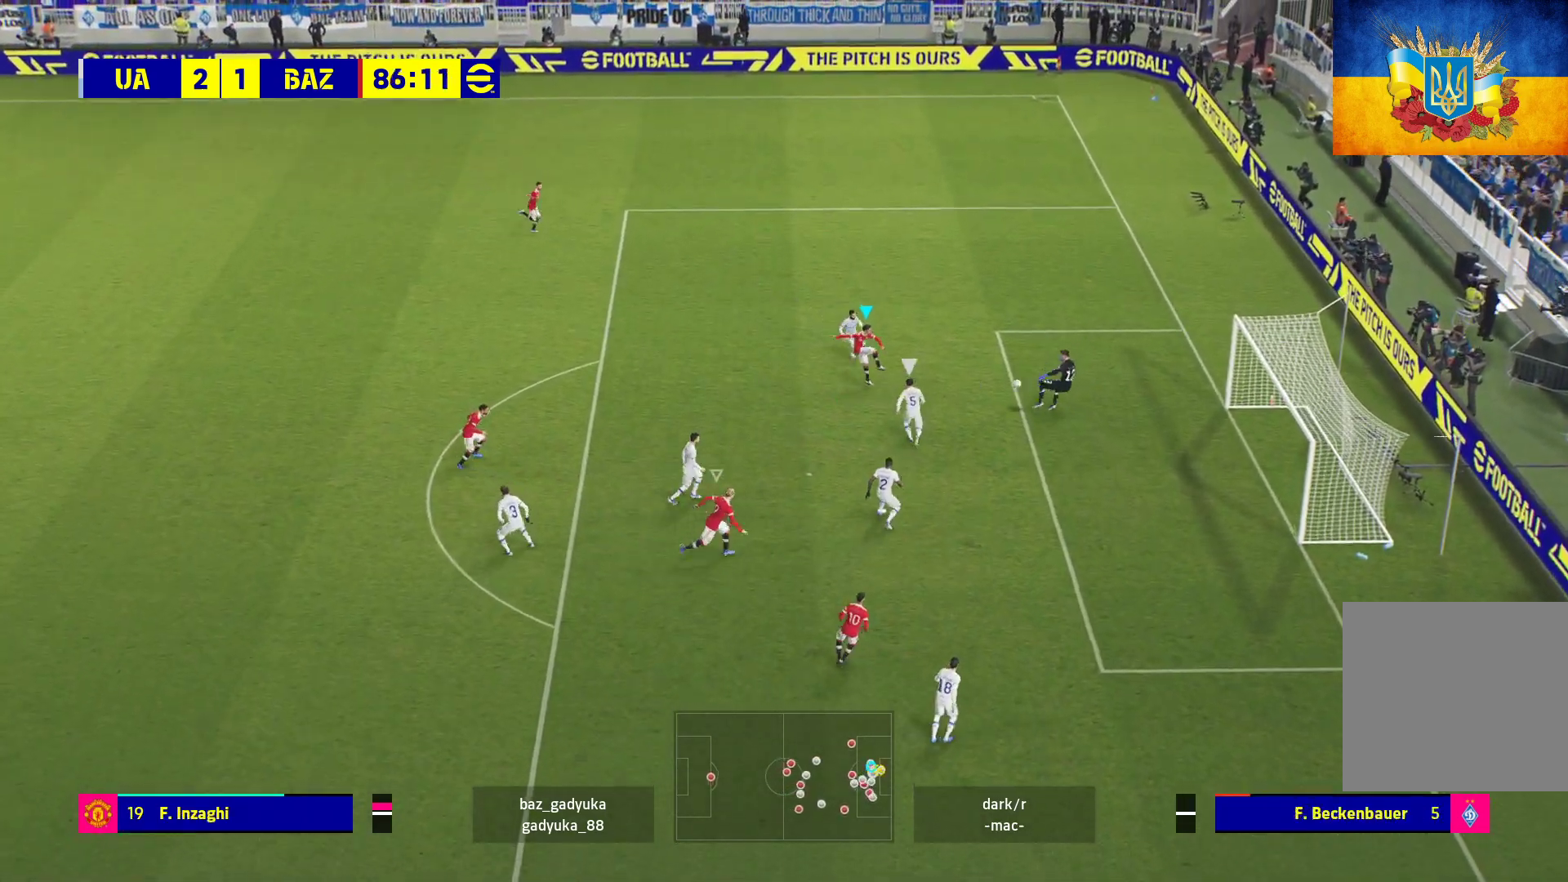
{"buttons": ["L3"], "left_stick": "up-right", "right_stick": "center", "events": []}